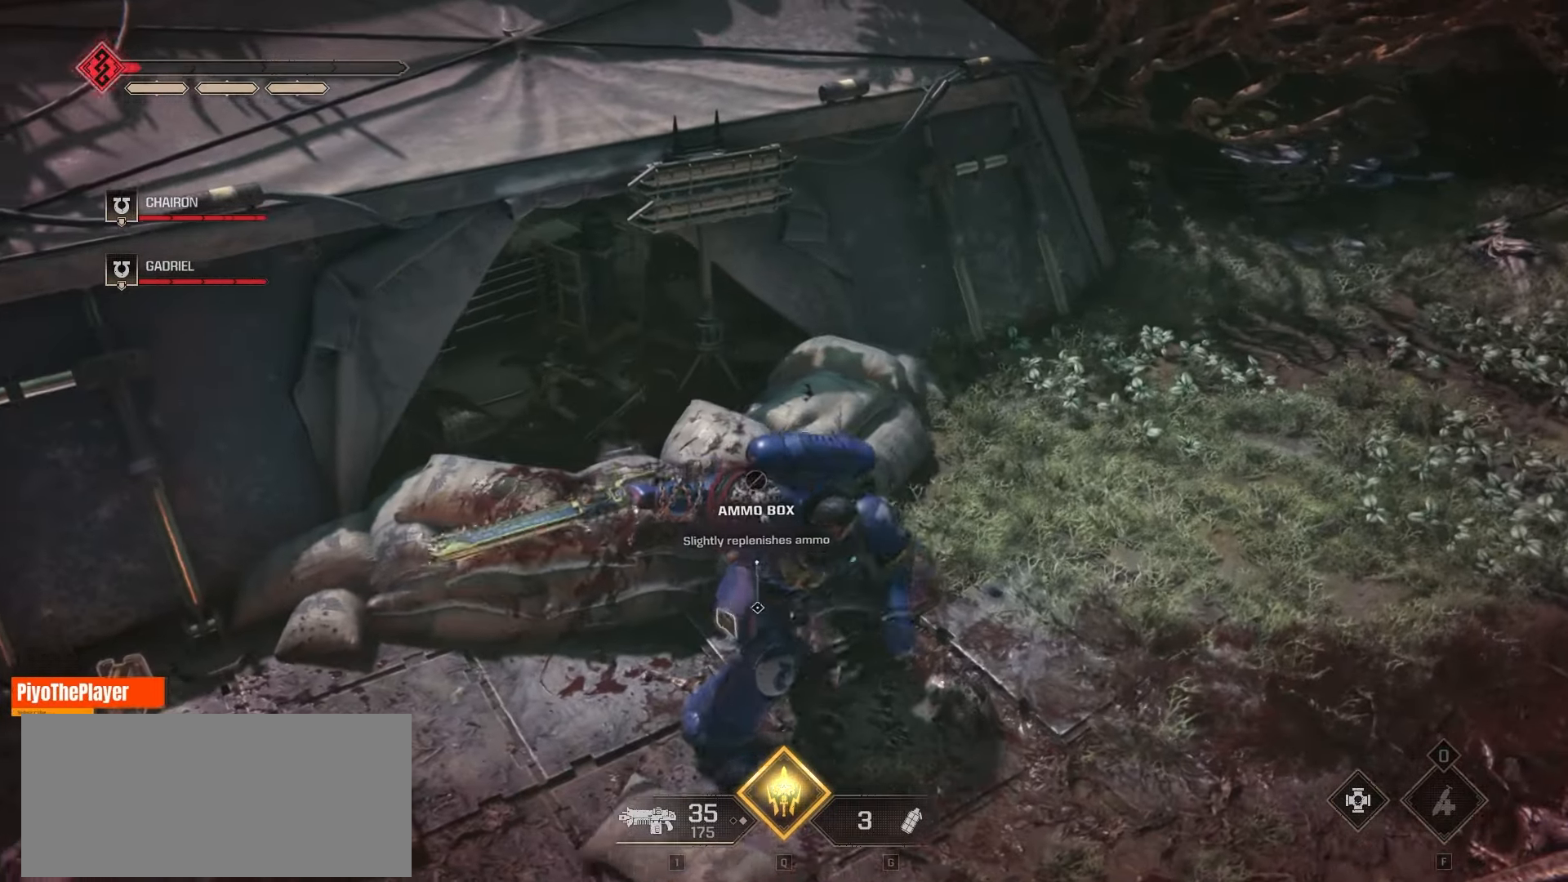
Gameplay with keyboard and mouse; each line is a JSON object with the keys and mouse buttons held at the frame after it. "events" lists presses ("down") and releases ("up") of "a", "ctrl", "d", "e", "f", "q", "r", "s", "shift", "space", "tab", "w", "mouse_left", "mouse_wheel", "mouse_right", "mouse_mb4" and "mouse_mb5" between this image and that frame as [ms after this image, input, new state], when the widget could be followed in between. "mouse_left", "mouse_wheel", "mouse_right", "mouse_mb4", "mouse_mb5" = the "left", "wheel", "right", "mb4", "mb5" buttons of the "mouse" list. No other keys are recorded. "wheel" means that the mouse wheel is clicked or scrolled. Not read: mouse_move.
{"keys": ["d", "w"], "mouse": [], "events": [[366, "w", "down"], [416, "d", "down"]]}
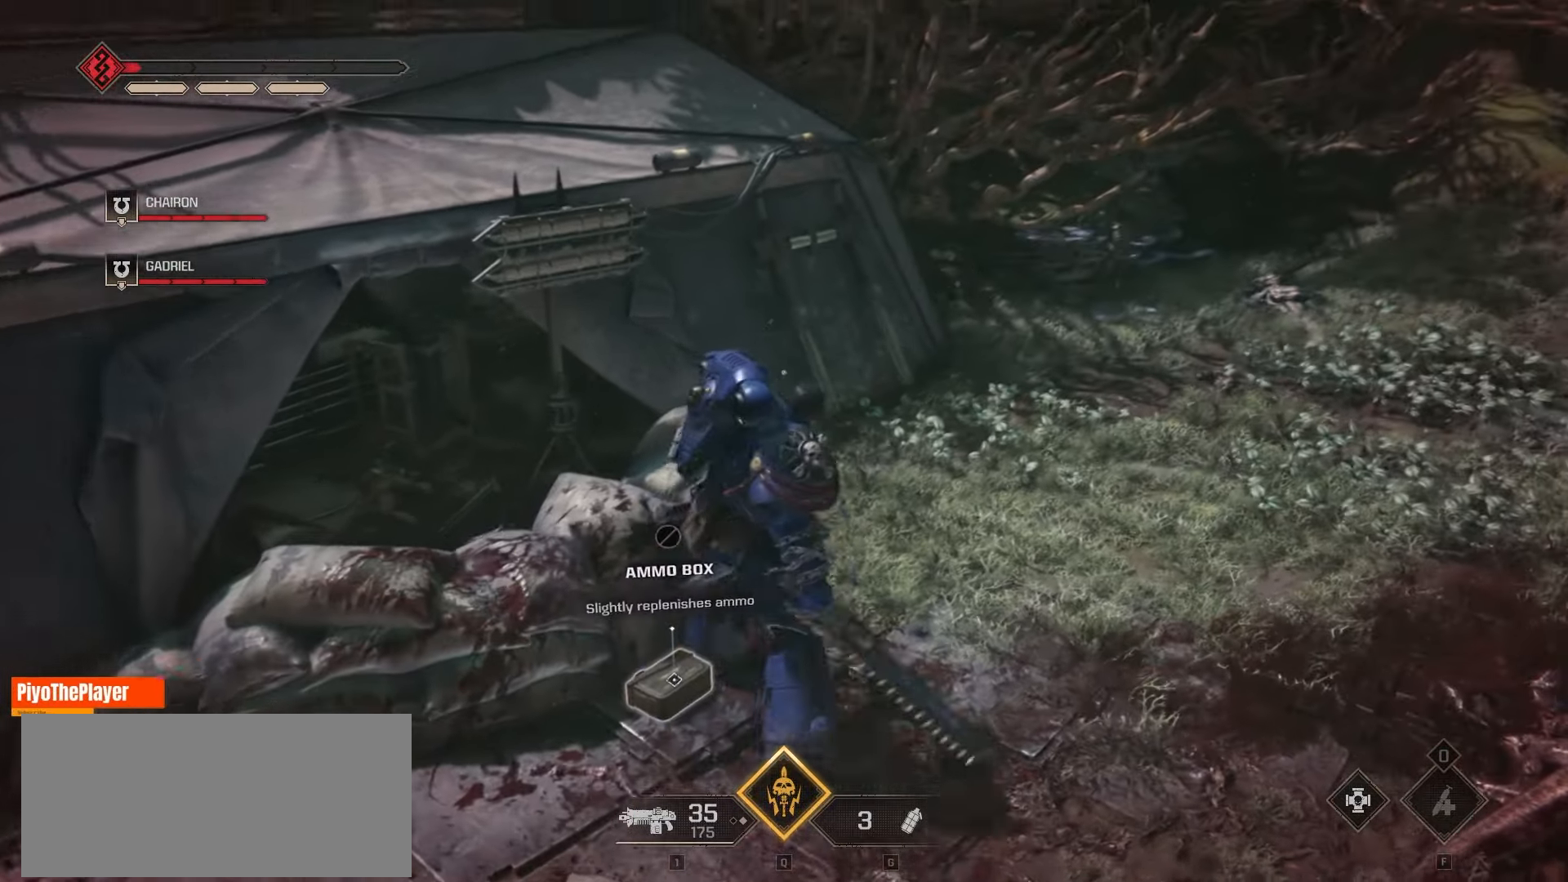
{"keys": ["d", "w"], "mouse": [], "events": []}
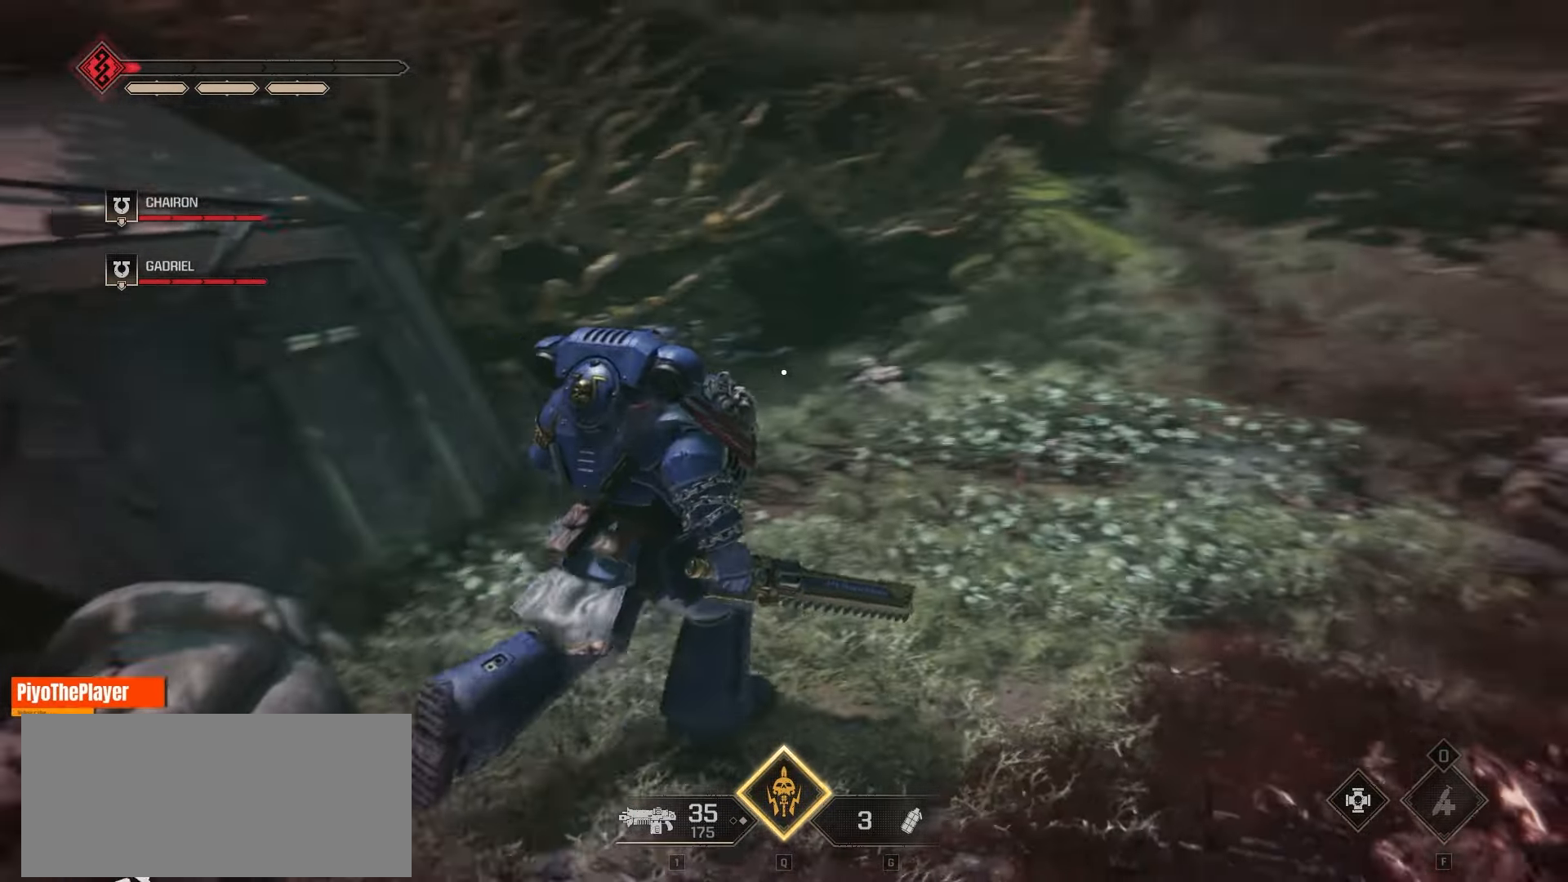
{"keys": ["d", "w"], "mouse": [], "events": []}
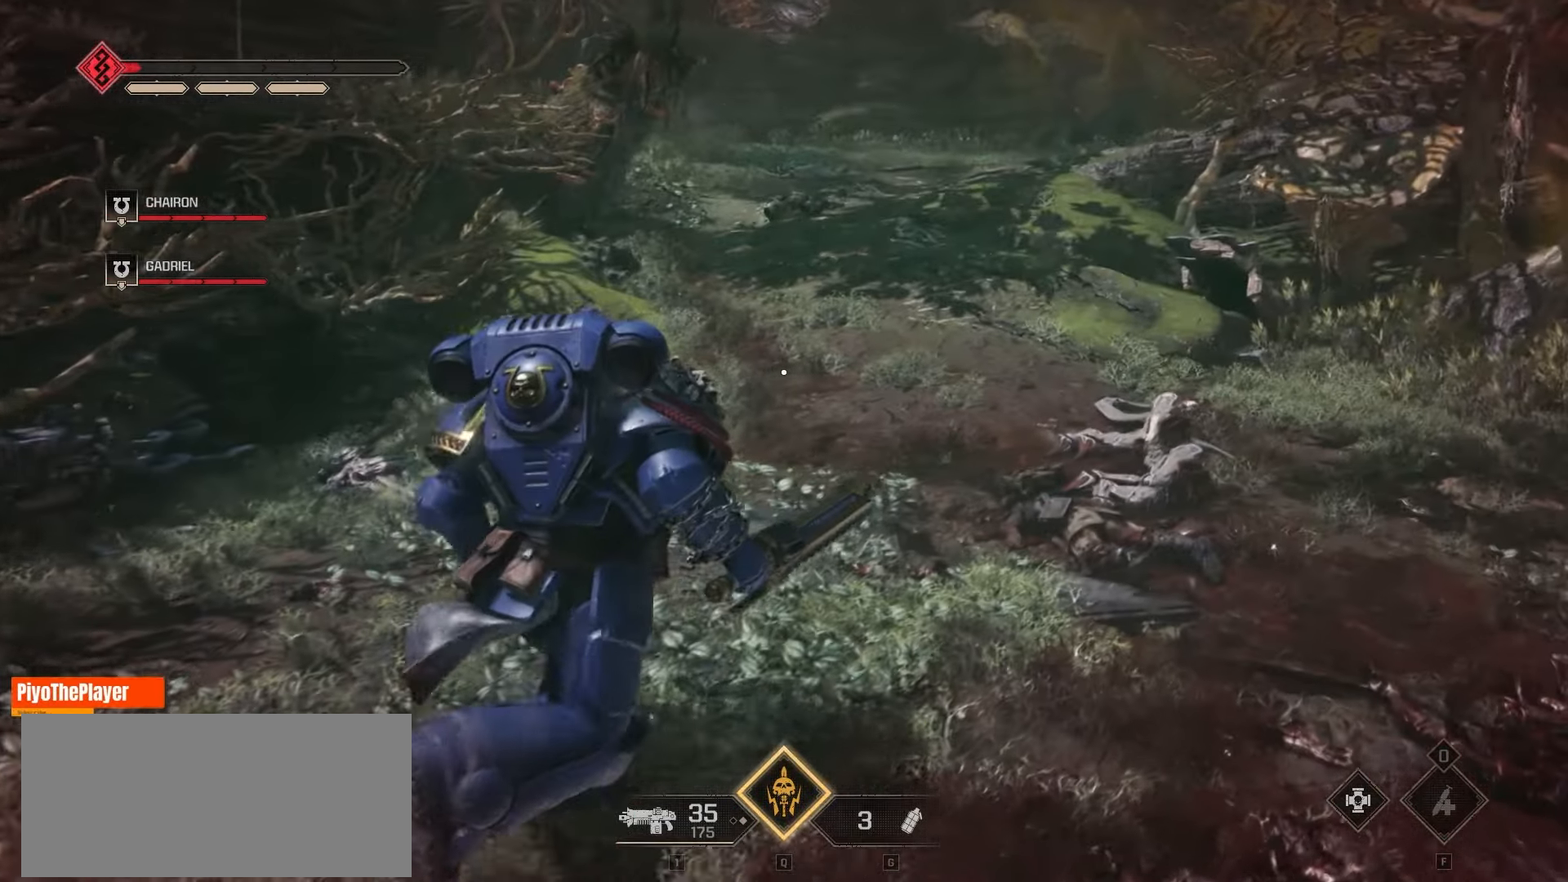
{"keys": ["w"], "mouse": [], "events": [[500, "d", "up"]]}
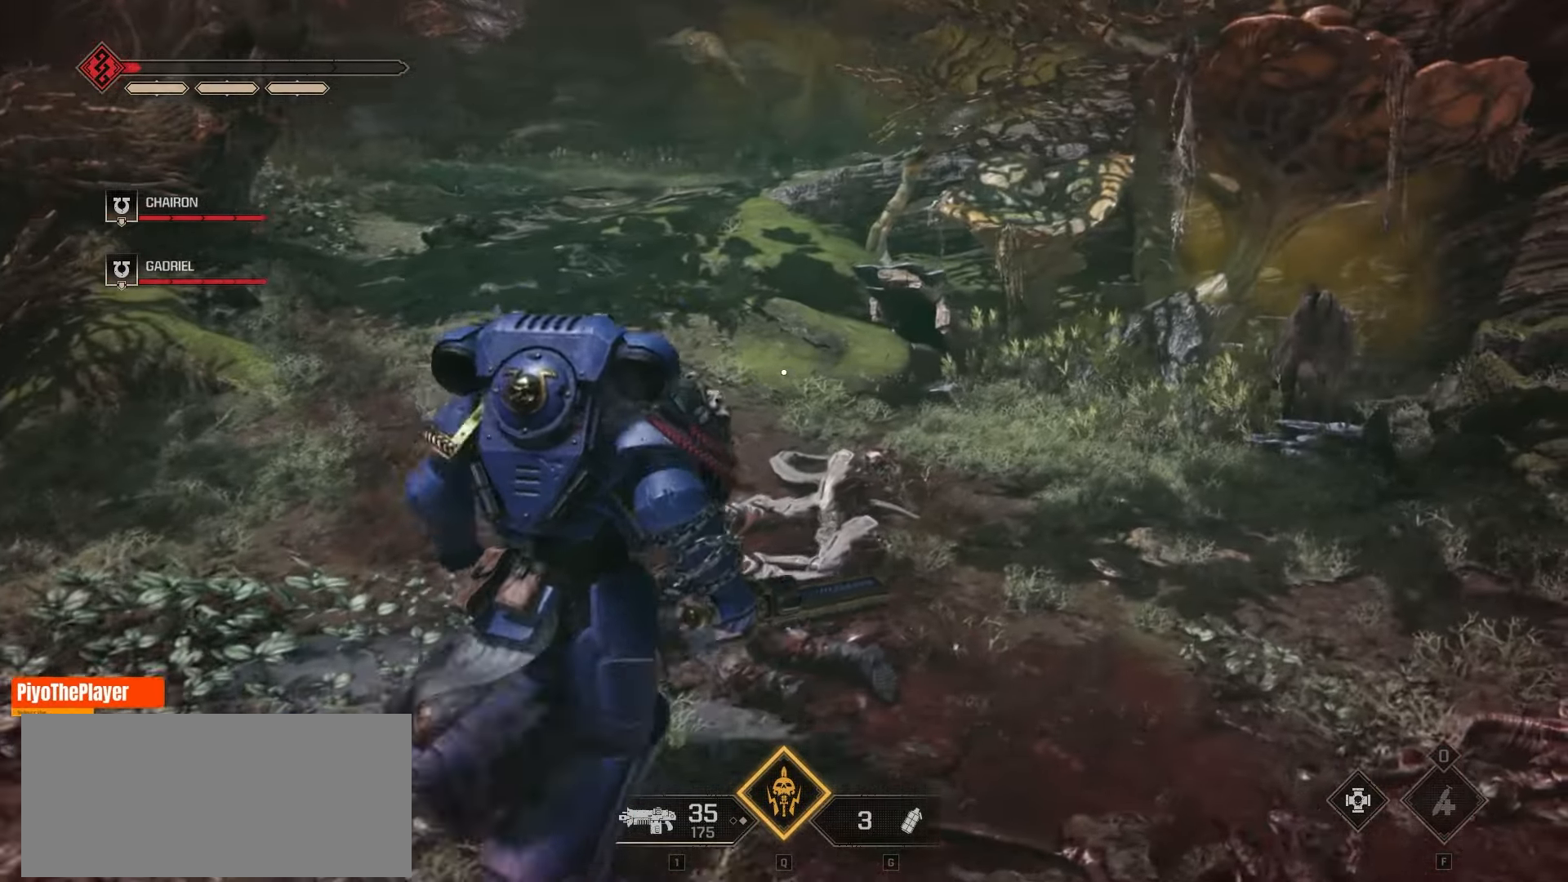
{"keys": ["w"], "mouse": [], "events": []}
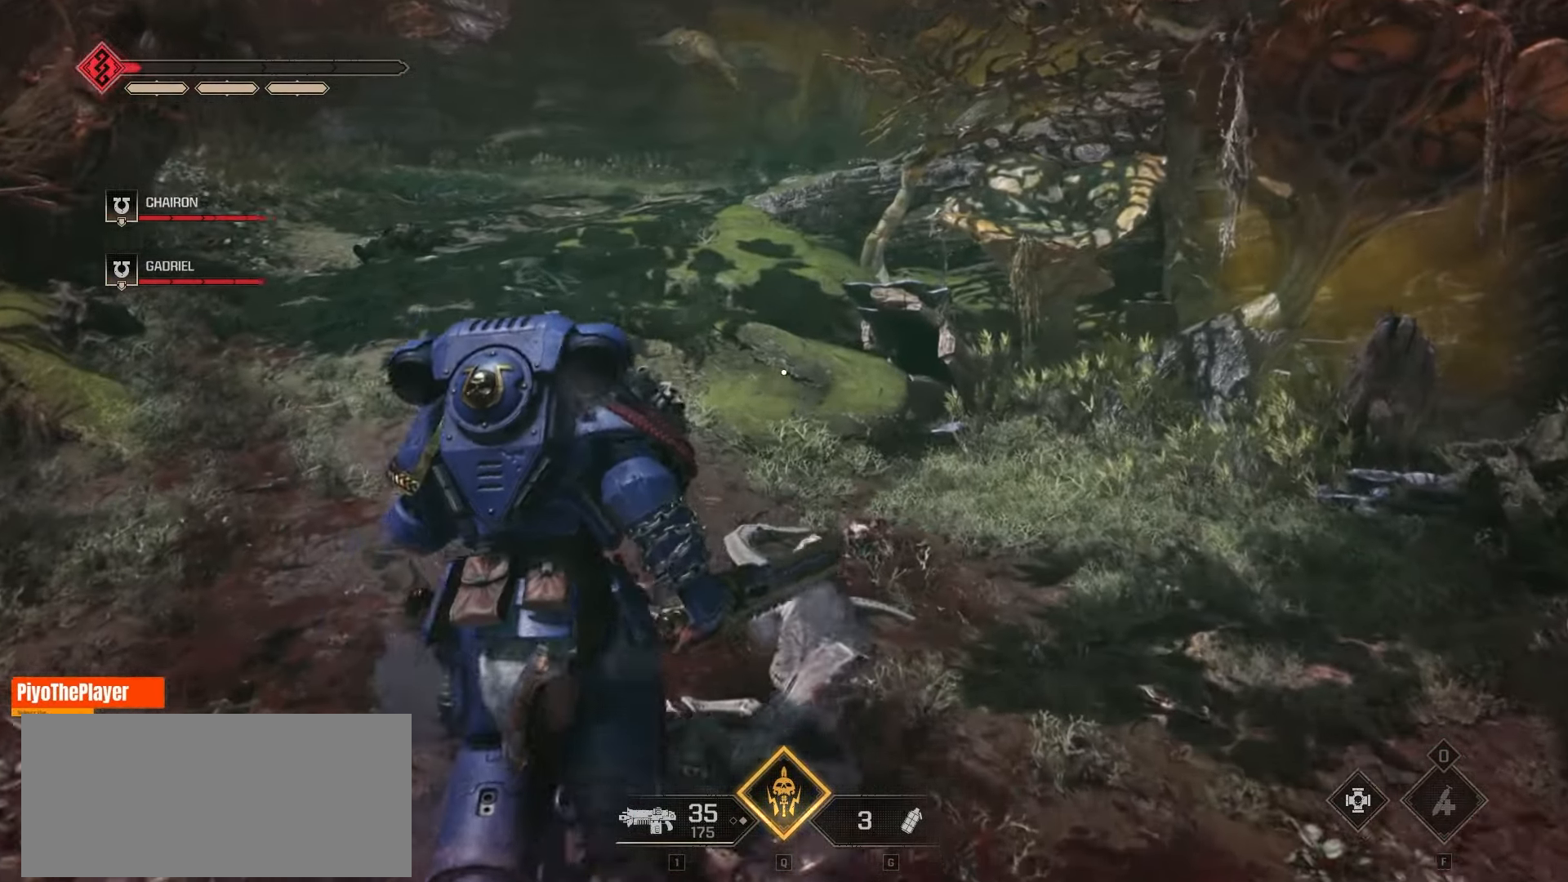
{"keys": ["w"], "mouse": [], "events": []}
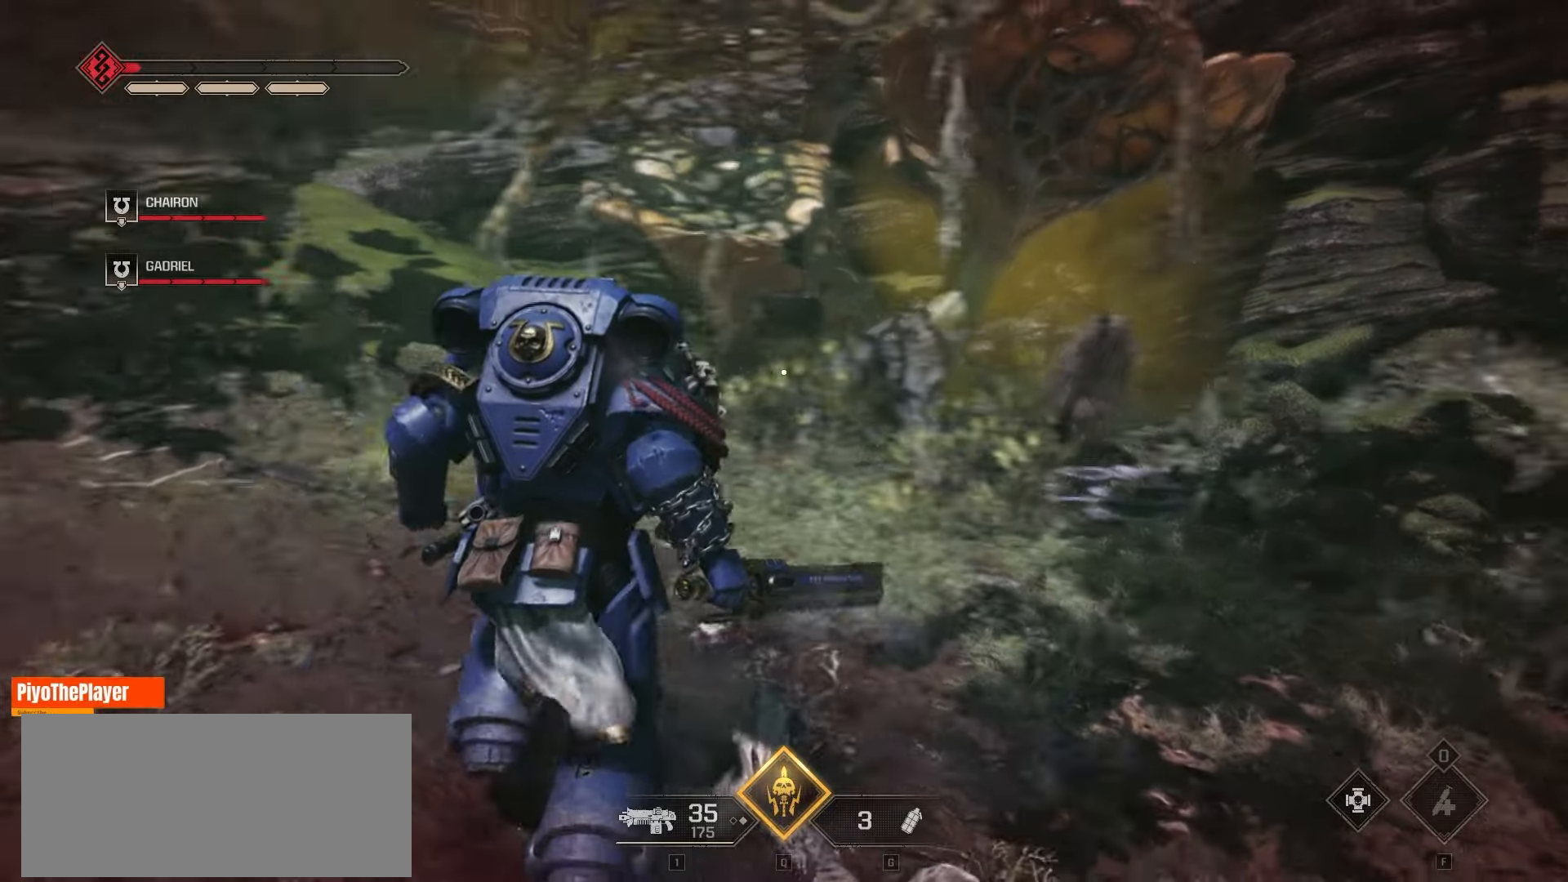
{"keys": ["d", "w"], "mouse": [], "events": [[283, "d", "down"]]}
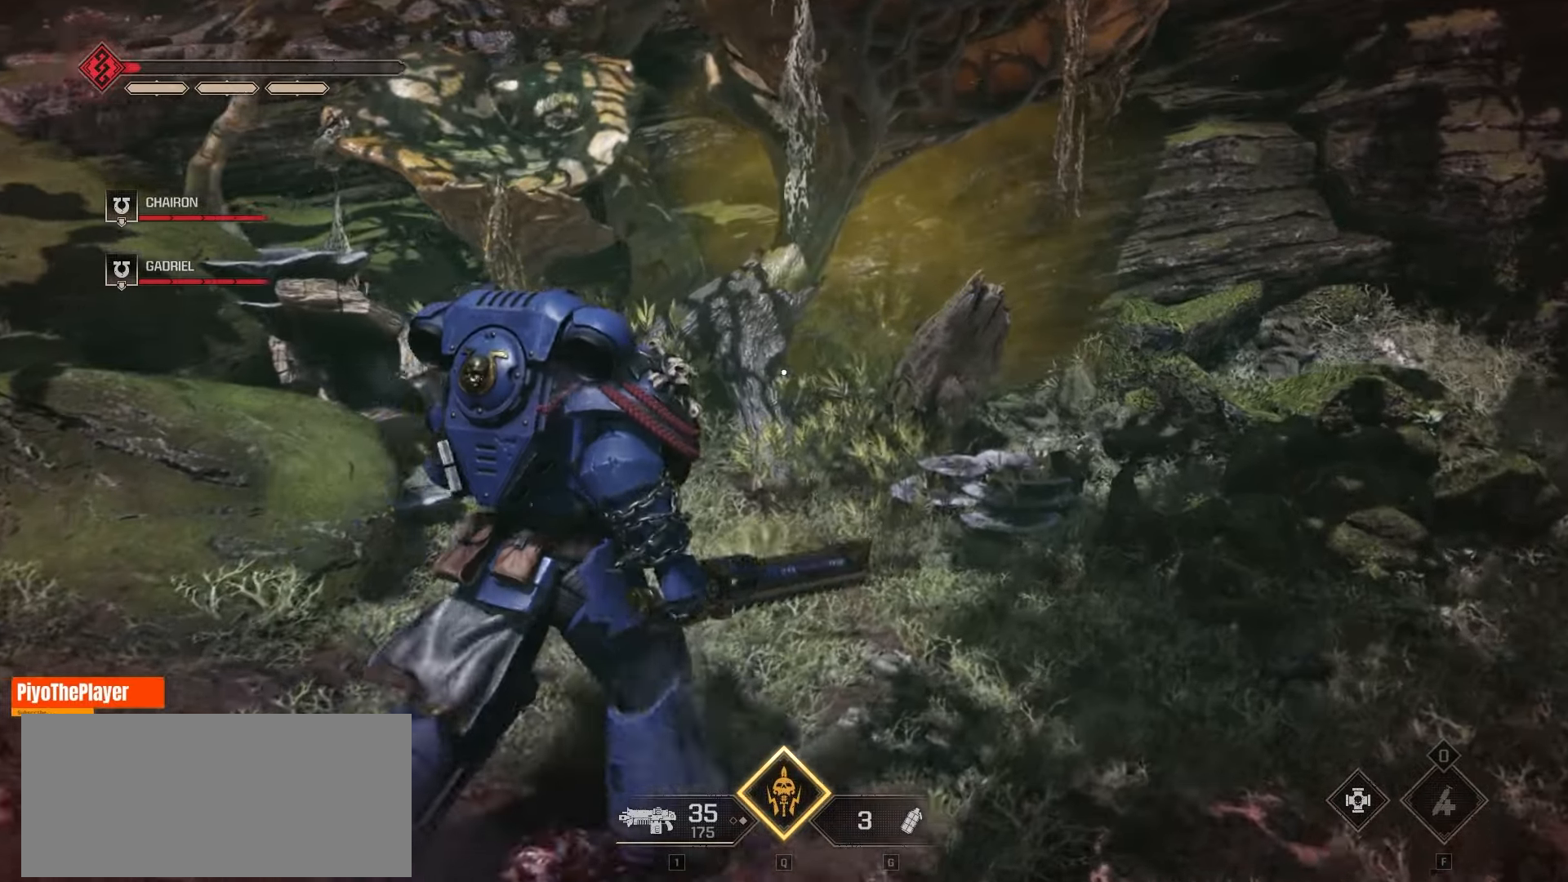
{"keys": ["w"], "mouse": [], "events": [[400, "d", "up"]]}
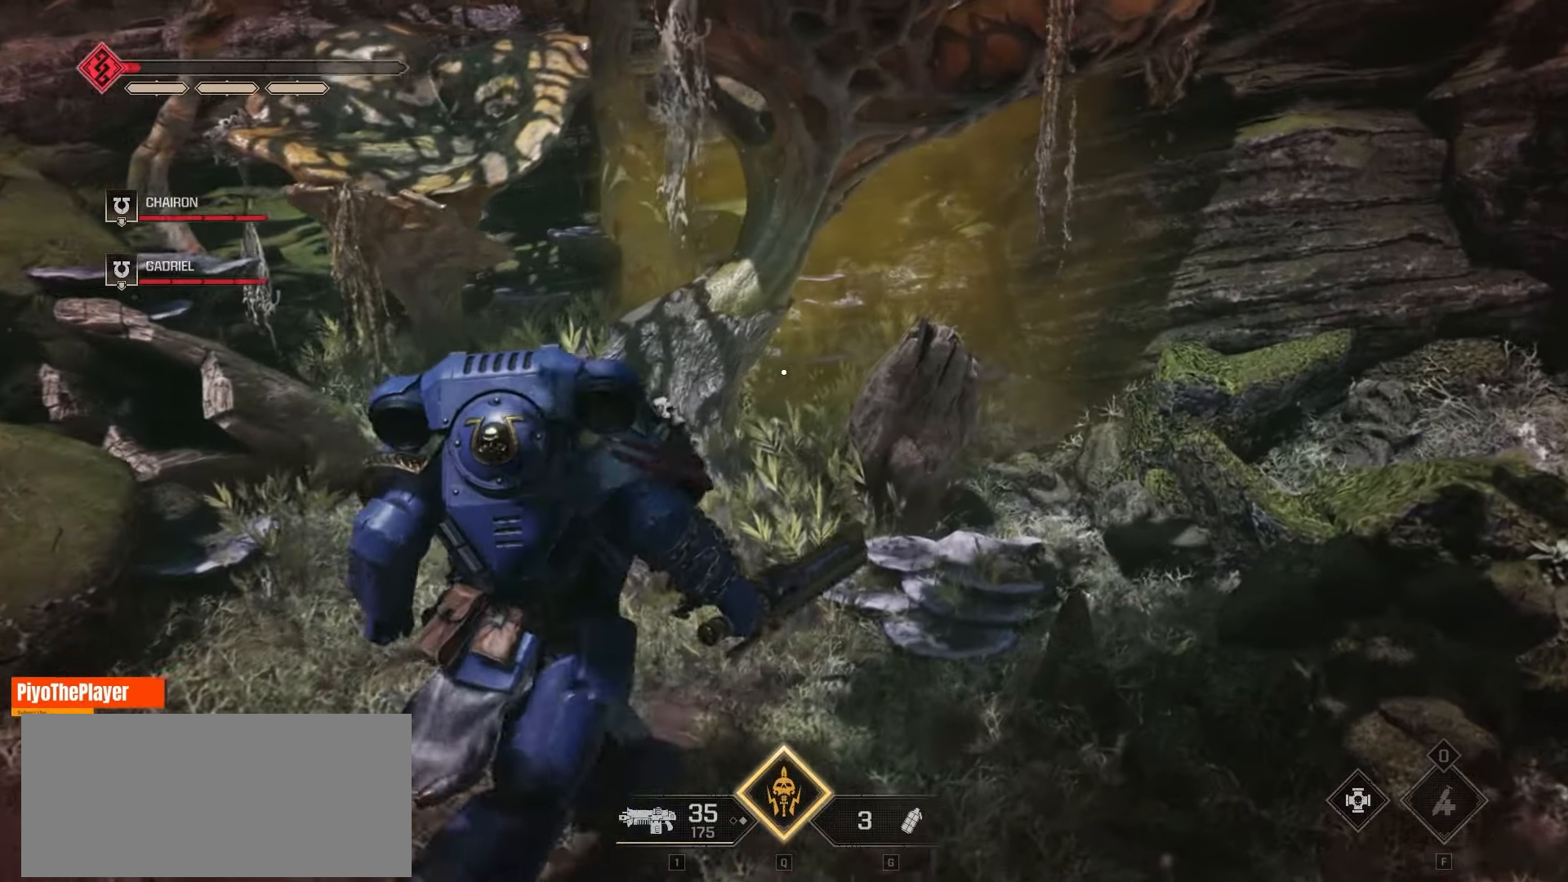
{"keys": [], "mouse": [], "events": [[50, "mouse_right", "down"], [183, "mouse_right", "up"], [200, "w", "up"], [366, "mouse_right", "down"], [466, "mouse_right", "up"]]}
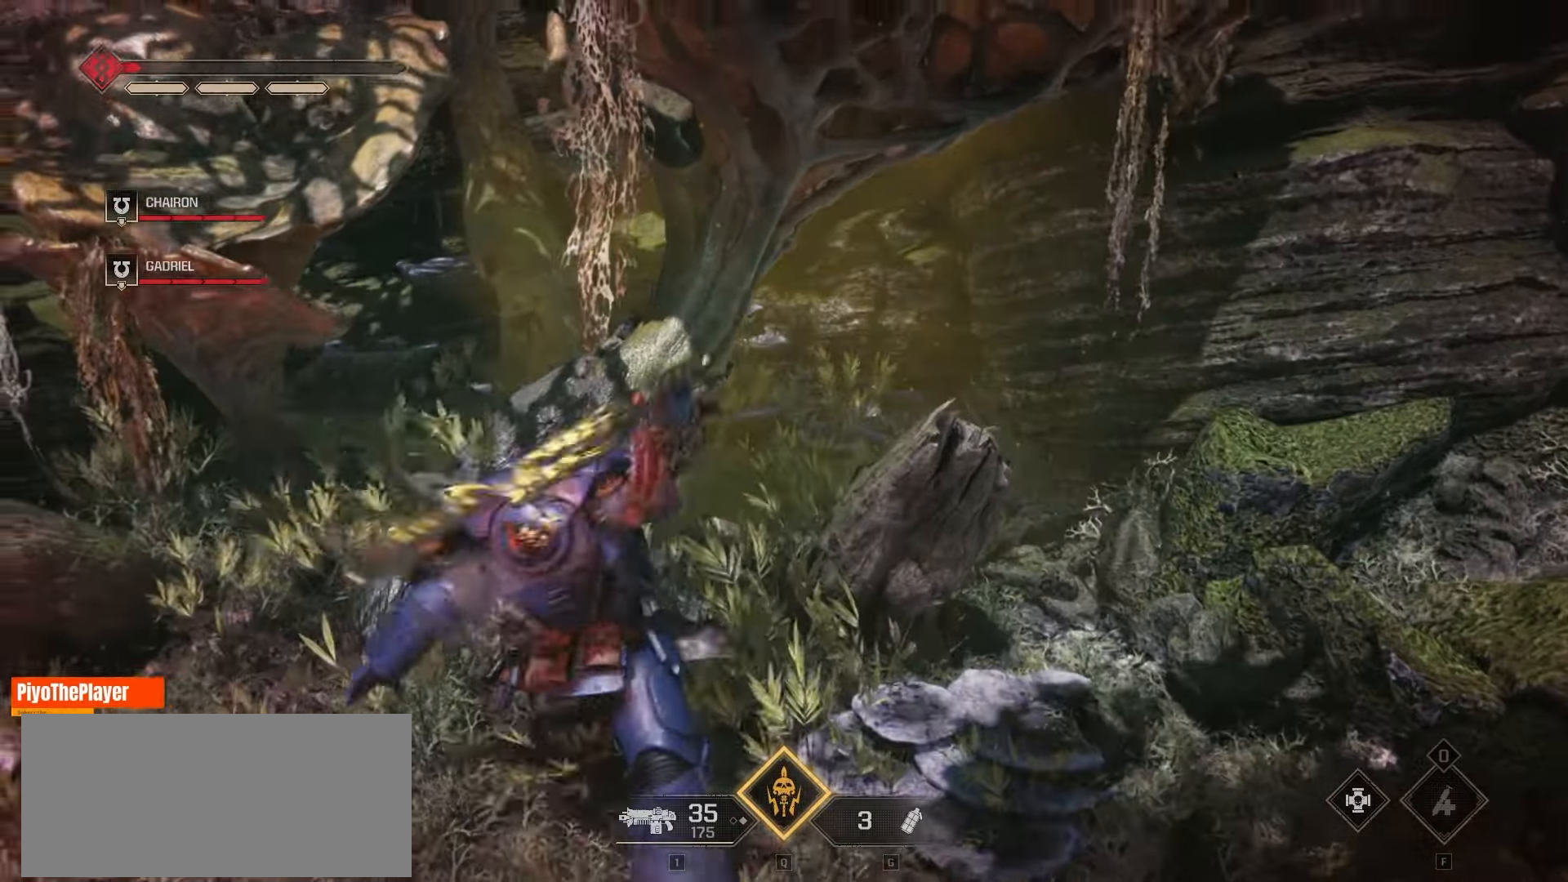
{"keys": [], "mouse": [], "events": []}
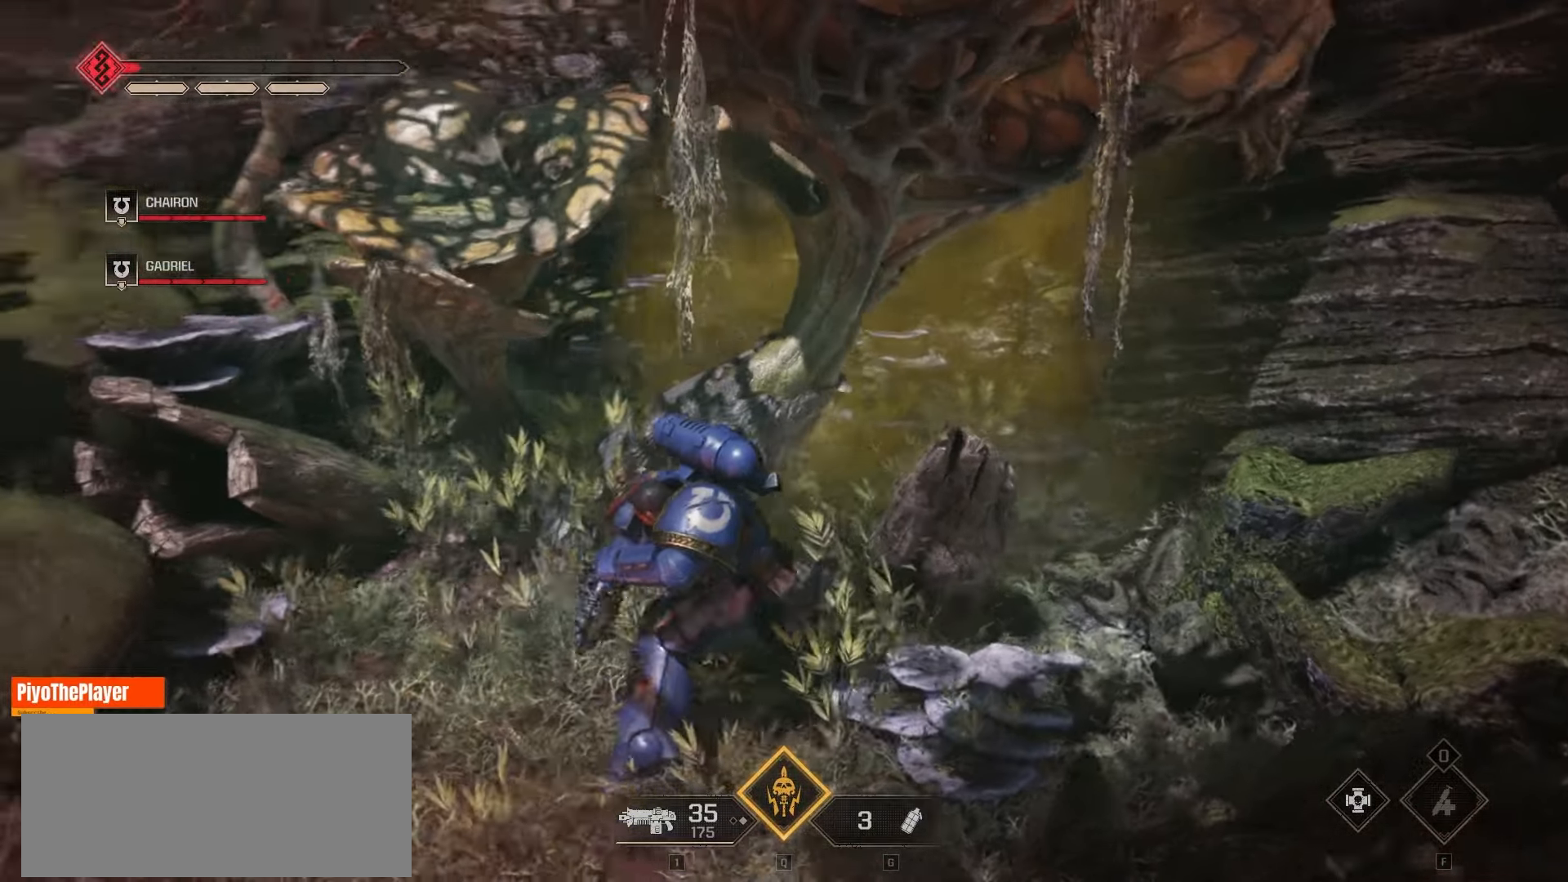
{"keys": ["a"], "mouse": [], "events": [[16, "a", "down"]]}
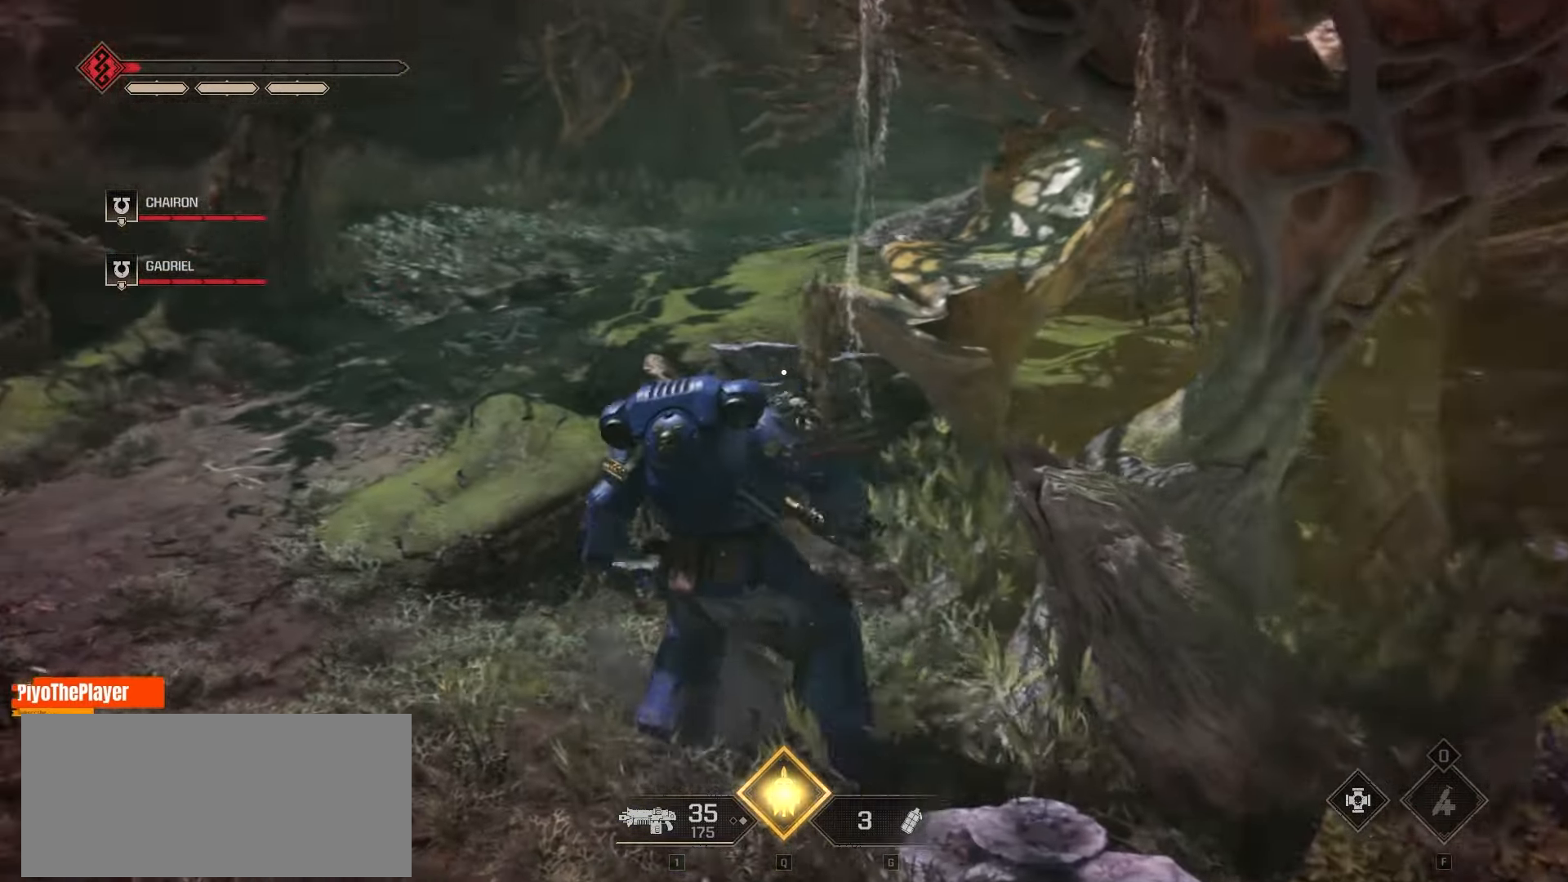
{"keys": ["a", "w"], "mouse": [], "events": [[200, "w", "down"]]}
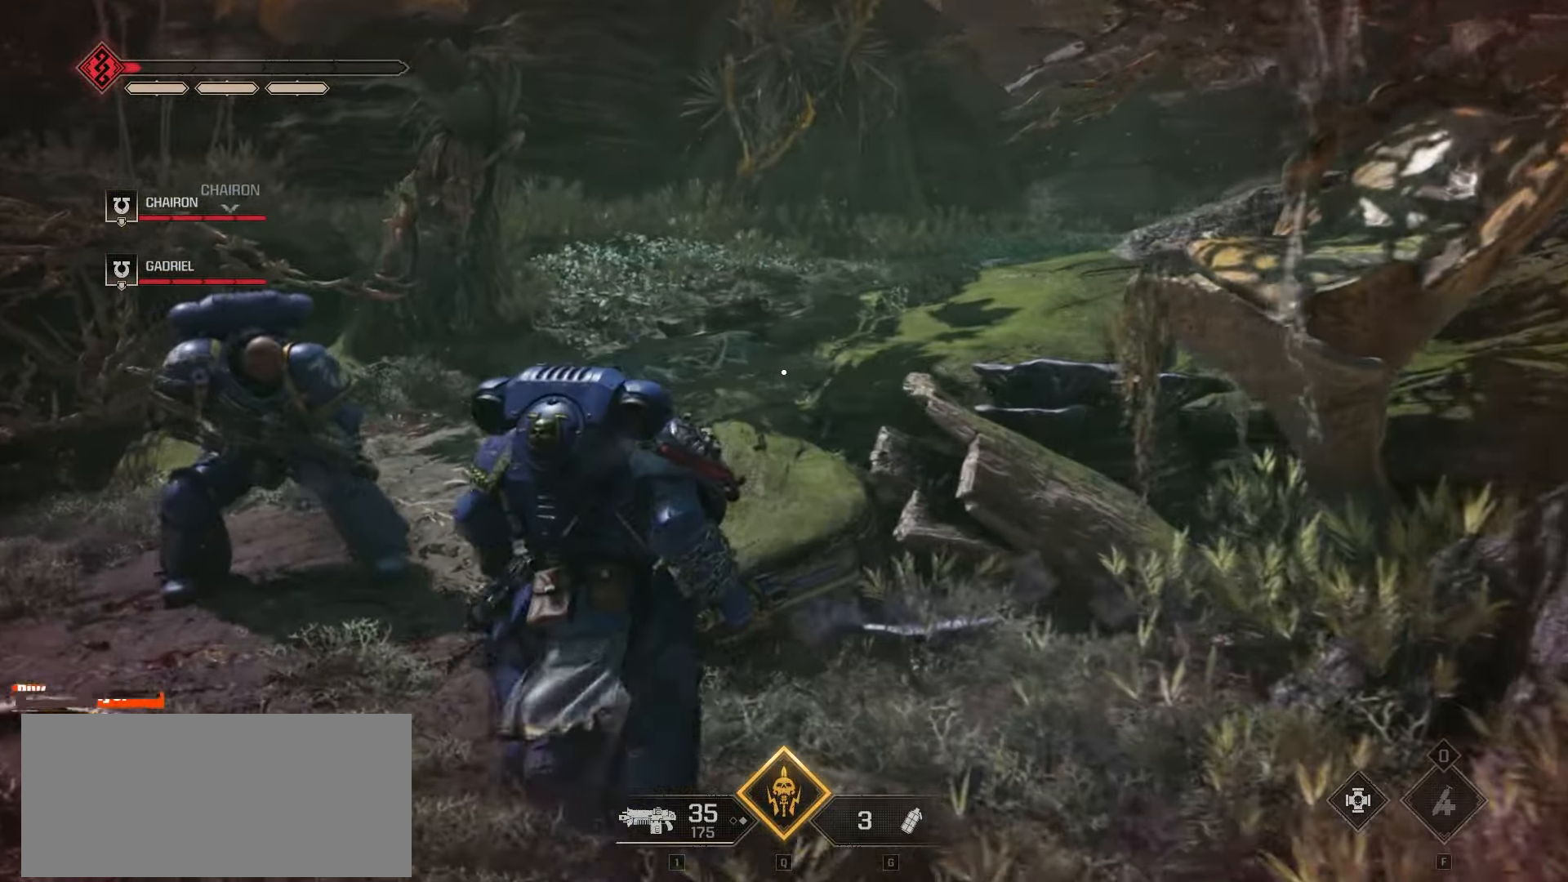
{"keys": ["w"], "mouse": [], "events": [[350, "a", "up"]]}
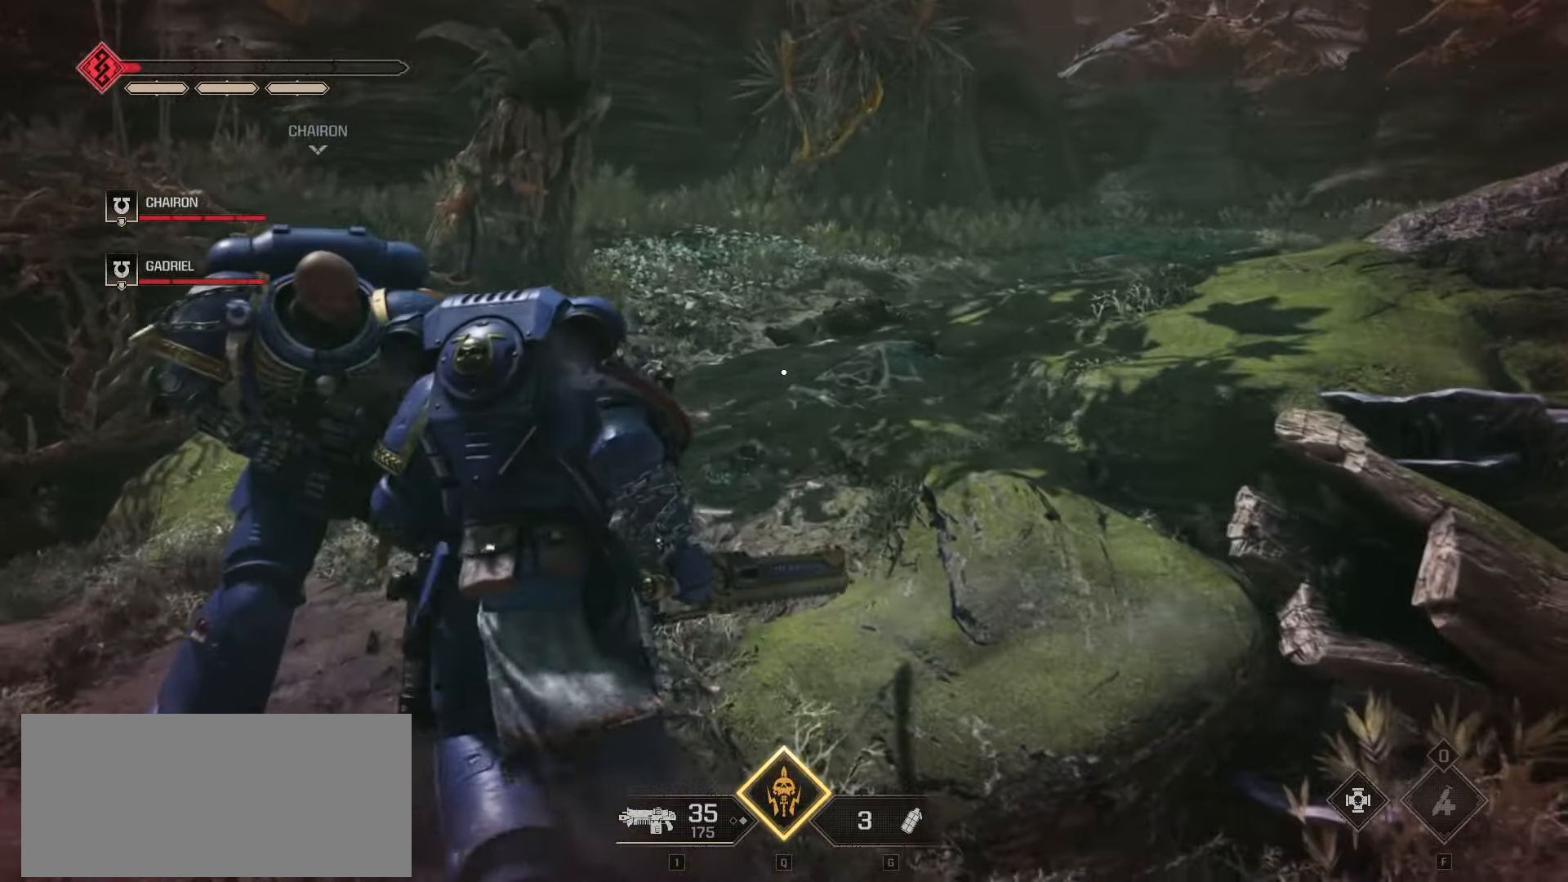
{"keys": ["w"], "mouse": [], "events": []}
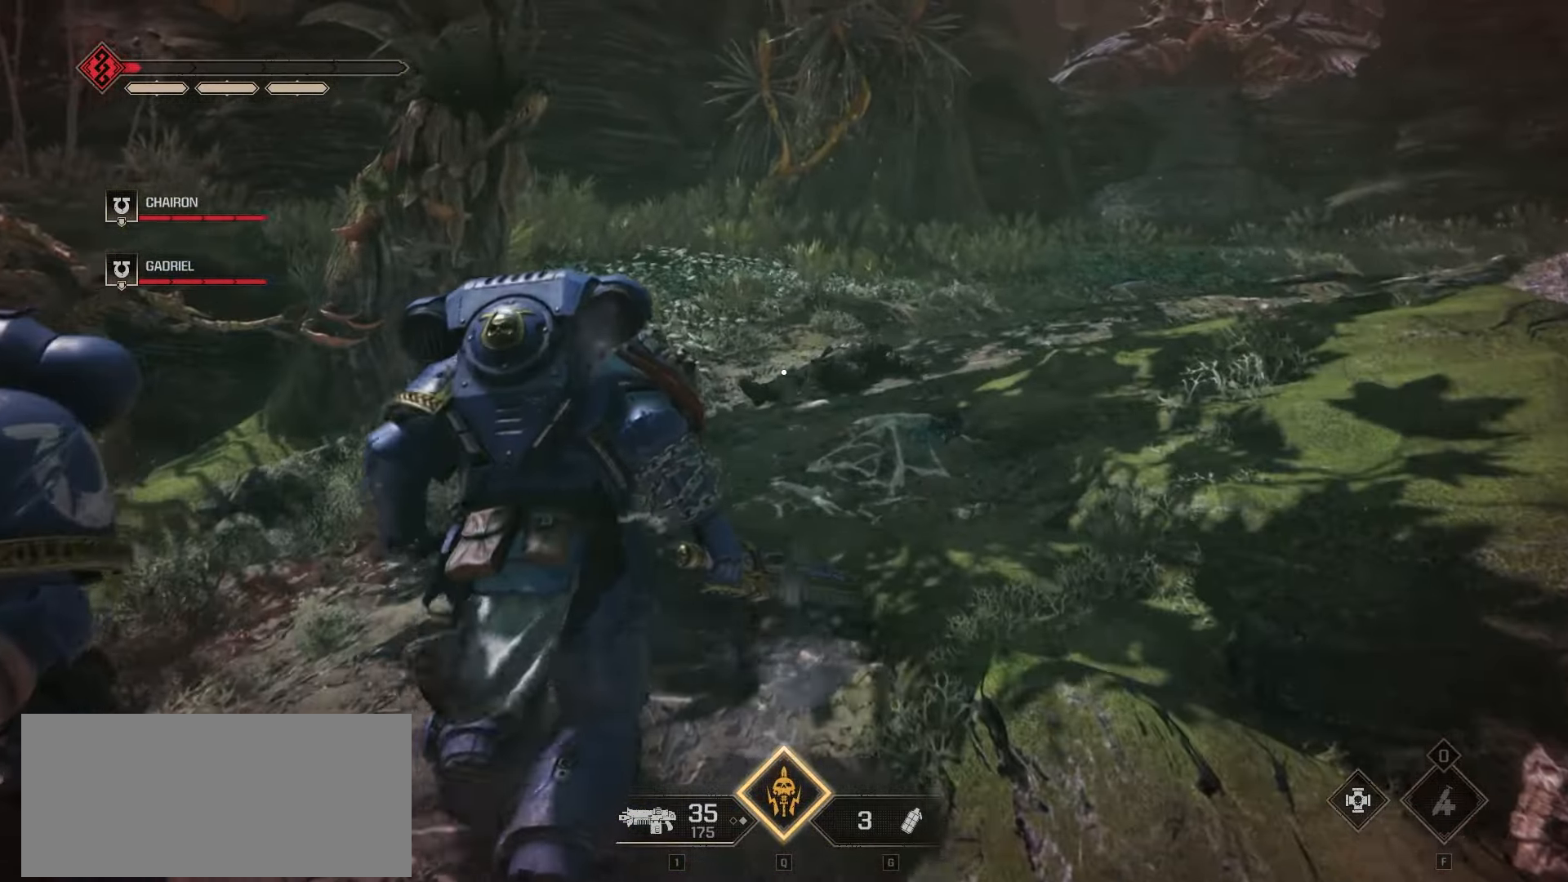
{"keys": ["w"], "mouse": [], "events": []}
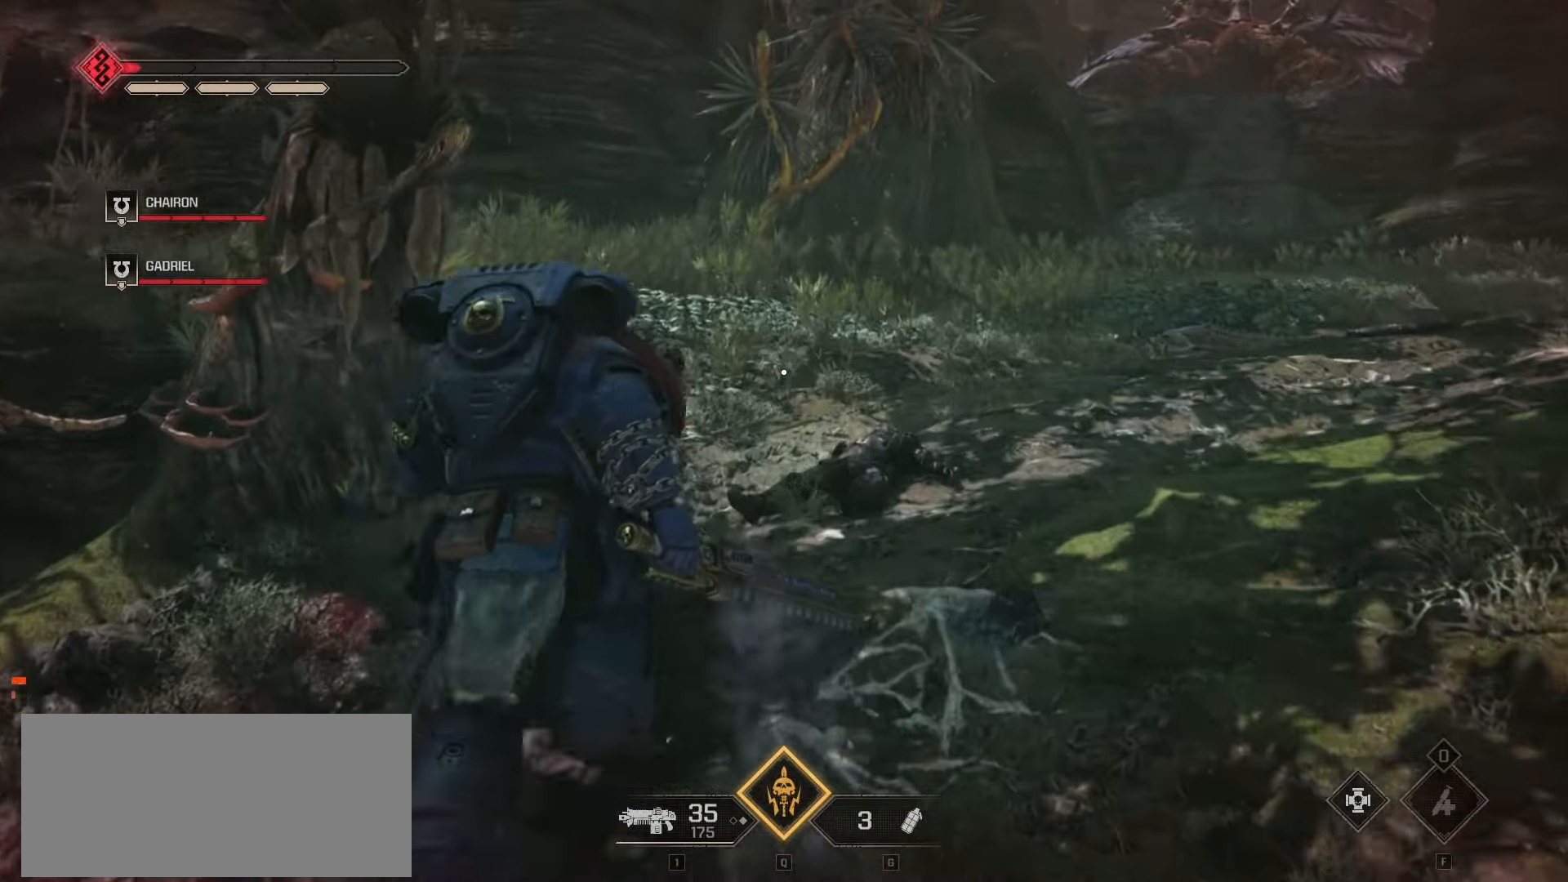
{"keys": ["w"], "mouse": [], "events": []}
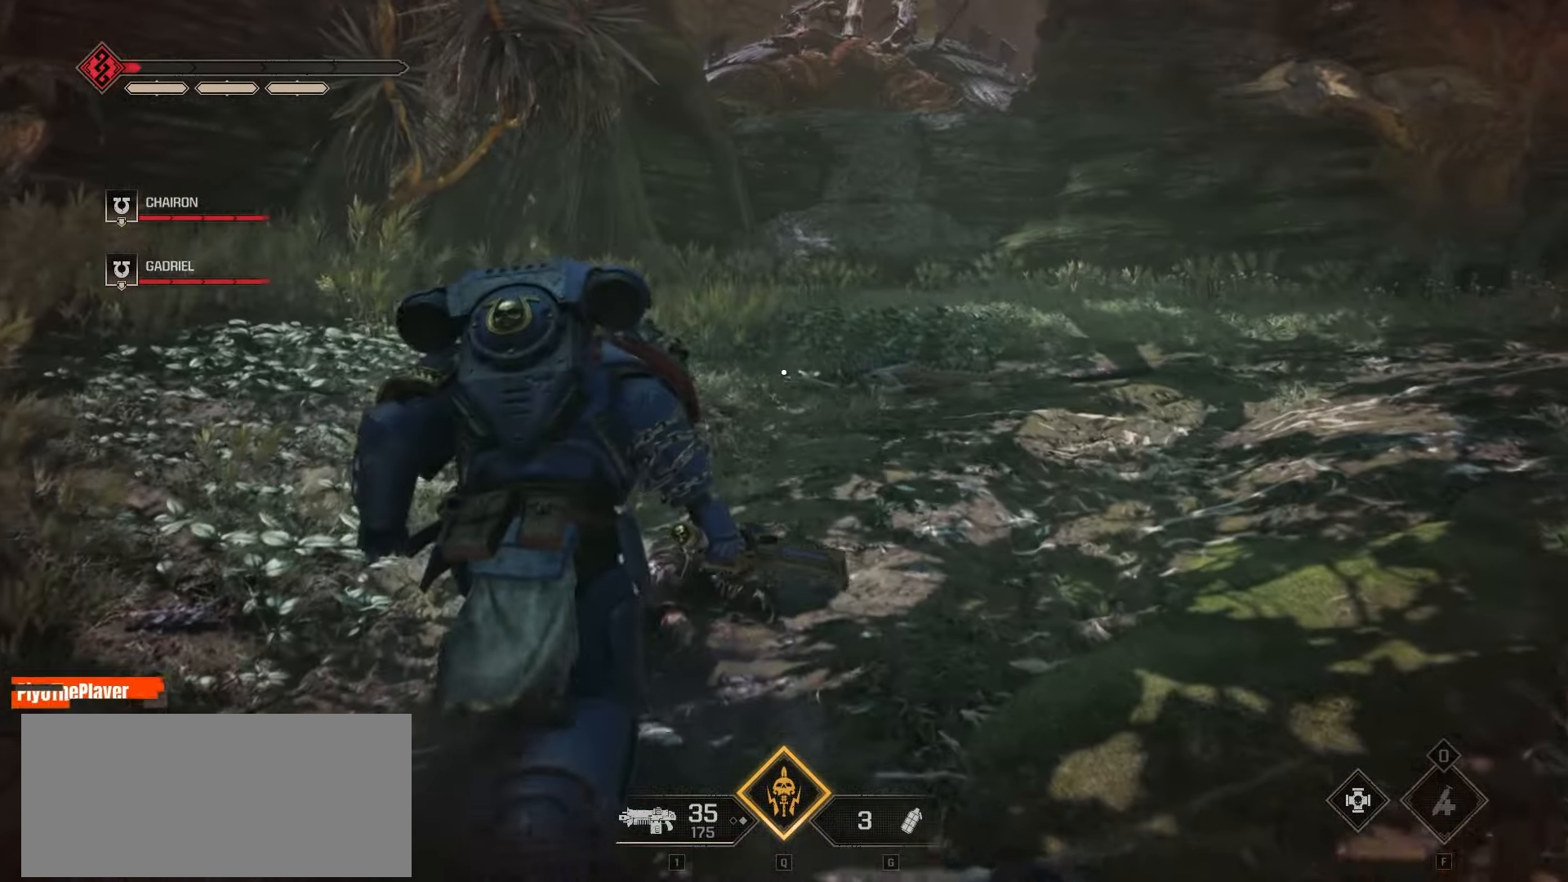
{"keys": ["d", "w"], "mouse": [], "events": [[466, "d", "down"]]}
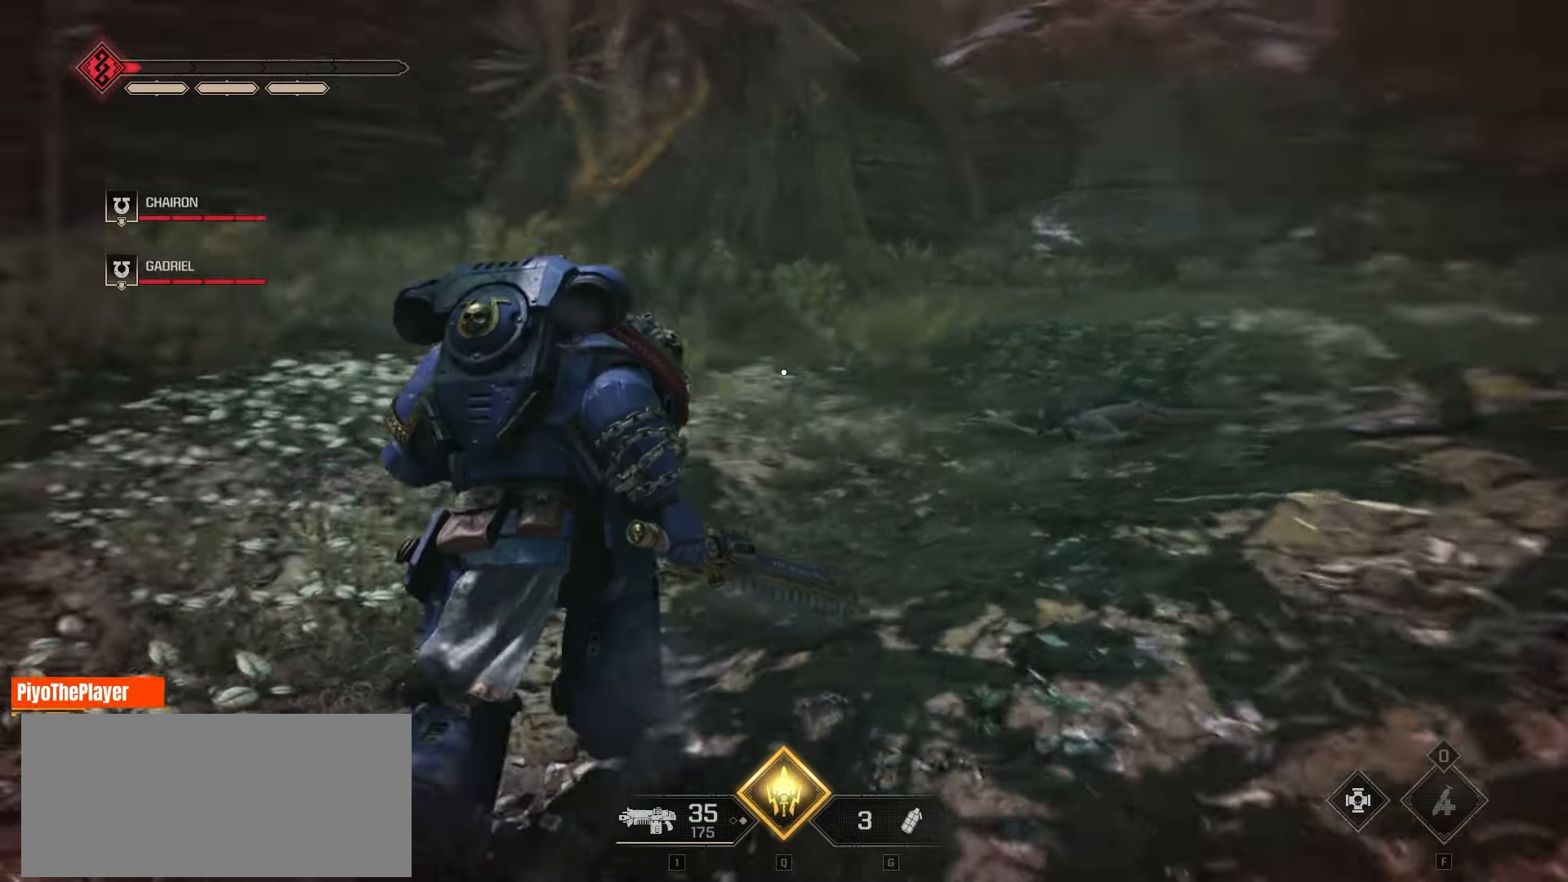
{"keys": ["d"], "mouse": [], "events": [[100, "w", "up"]]}
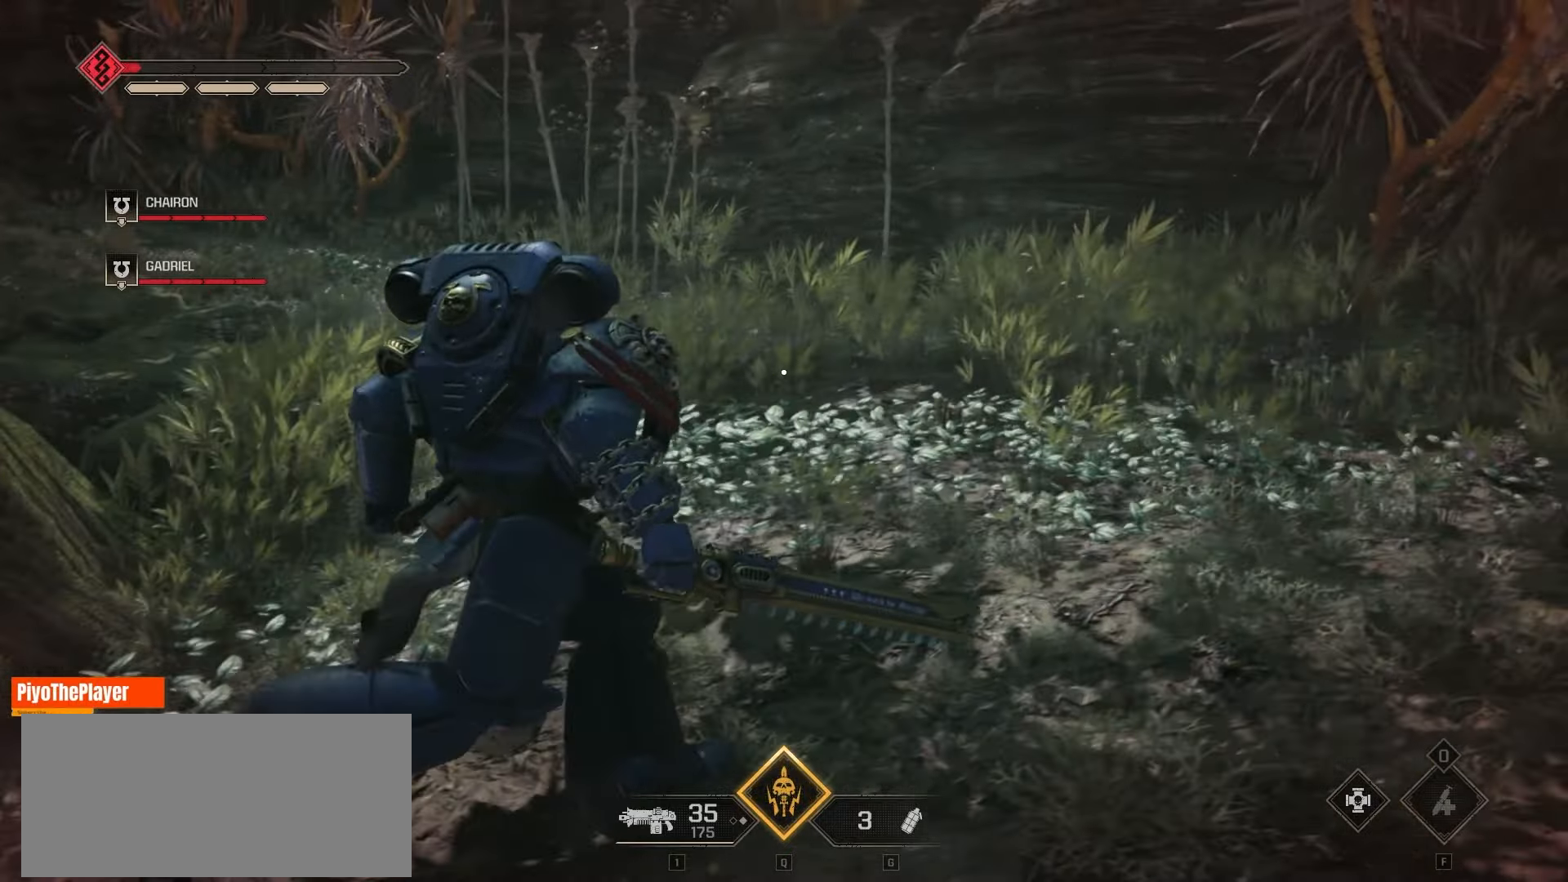
{"keys": [], "mouse": [], "events": [[166, "d", "up"]]}
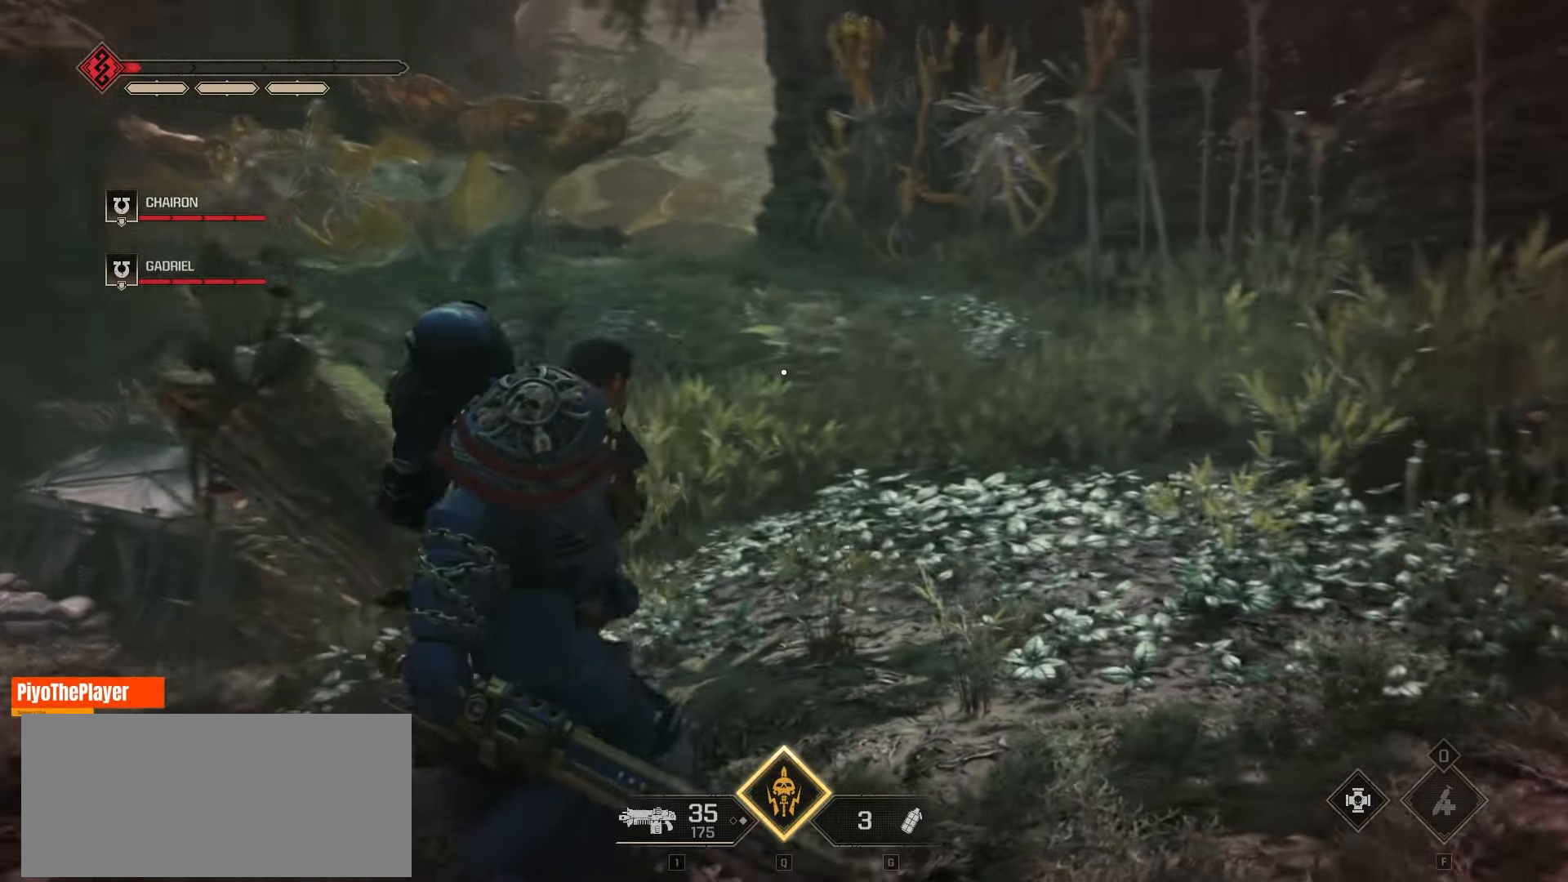
{"keys": [], "mouse": [], "events": []}
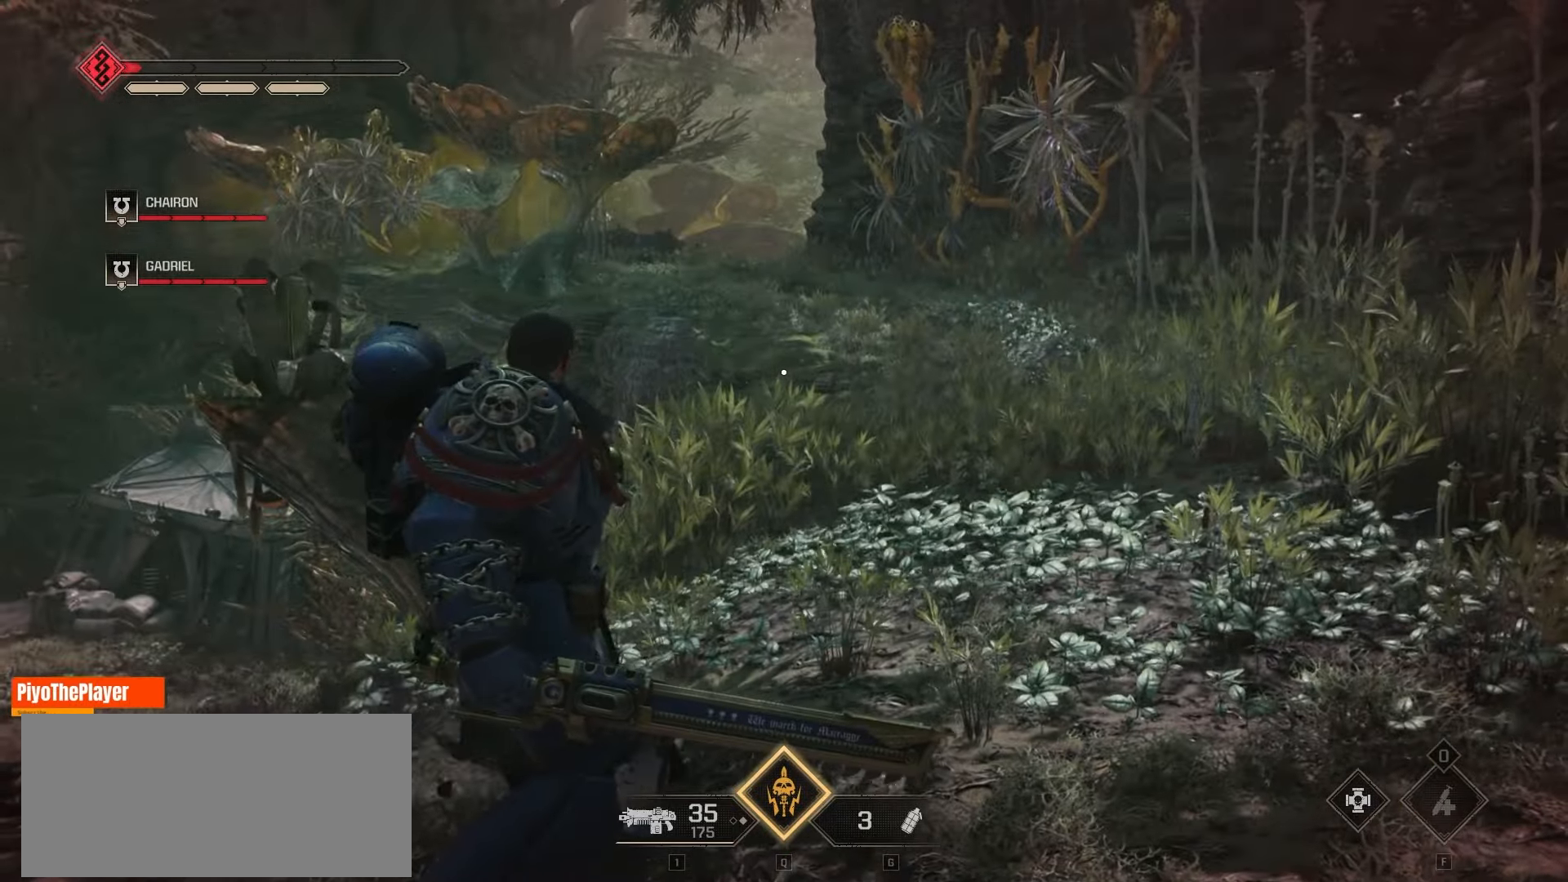
{"keys": [], "mouse": [], "events": []}
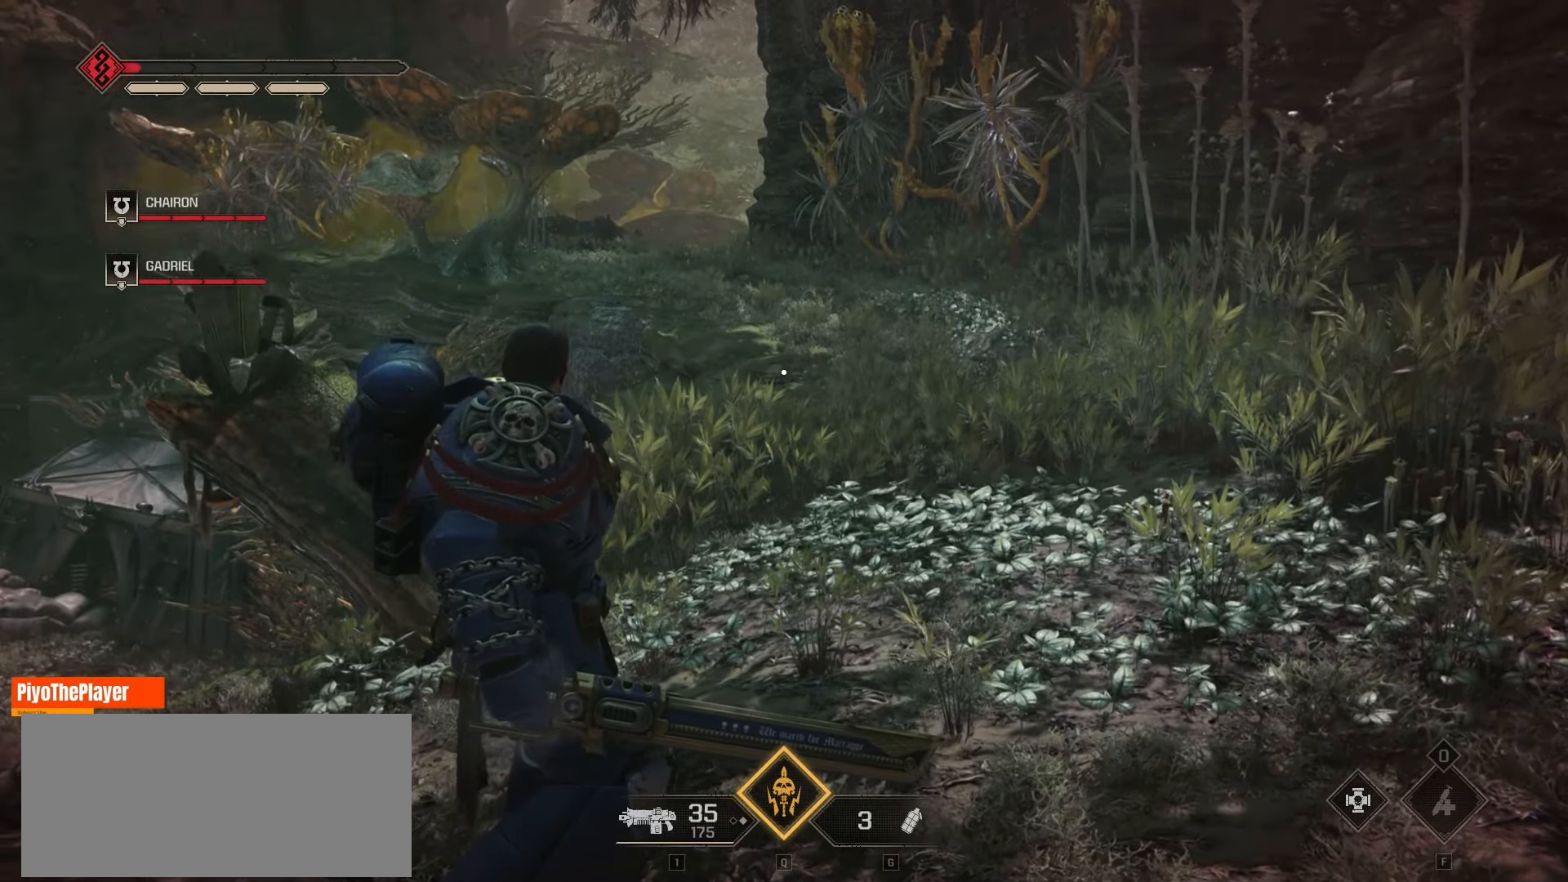
{"keys": ["tab"], "mouse": [], "events": [[83, "tab", "down"]]}
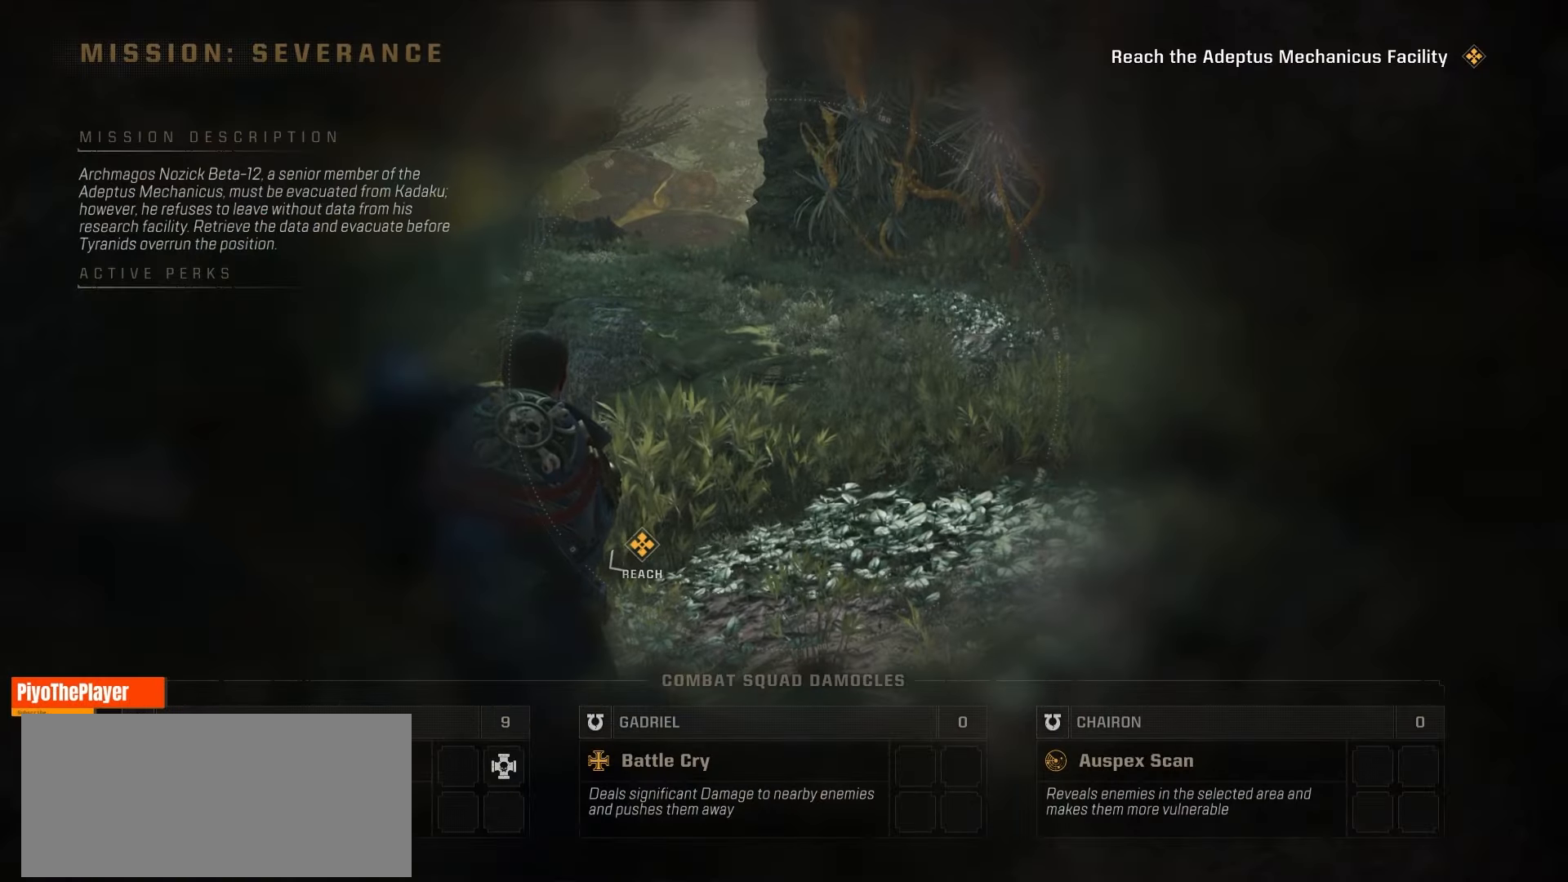
{"keys": [], "mouse": [], "events": [[250, "tab", "up"]]}
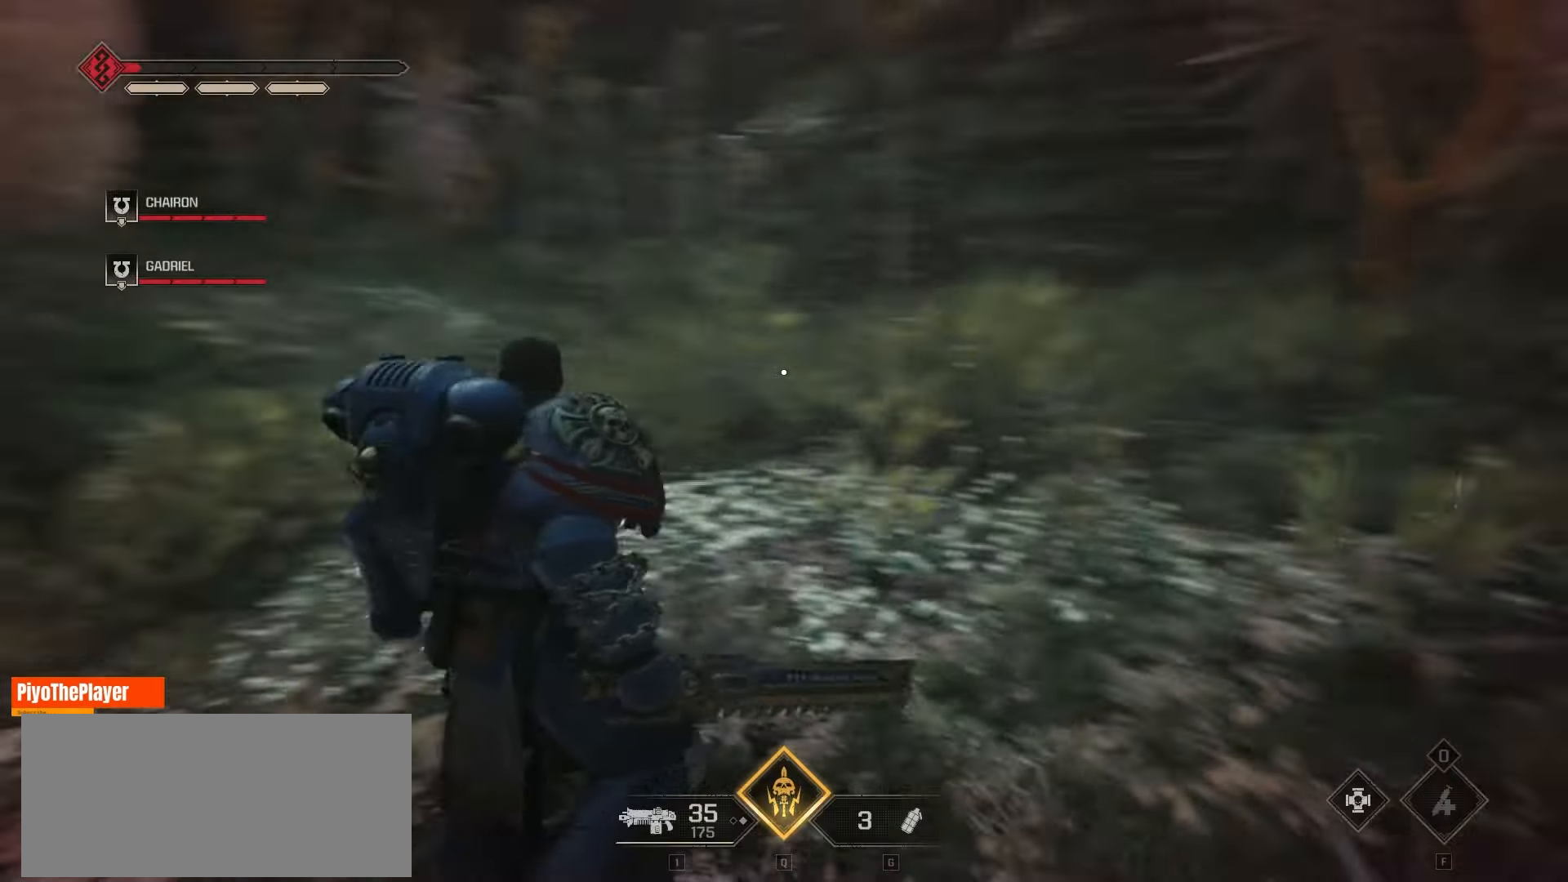
{"keys": [], "mouse": [], "events": []}
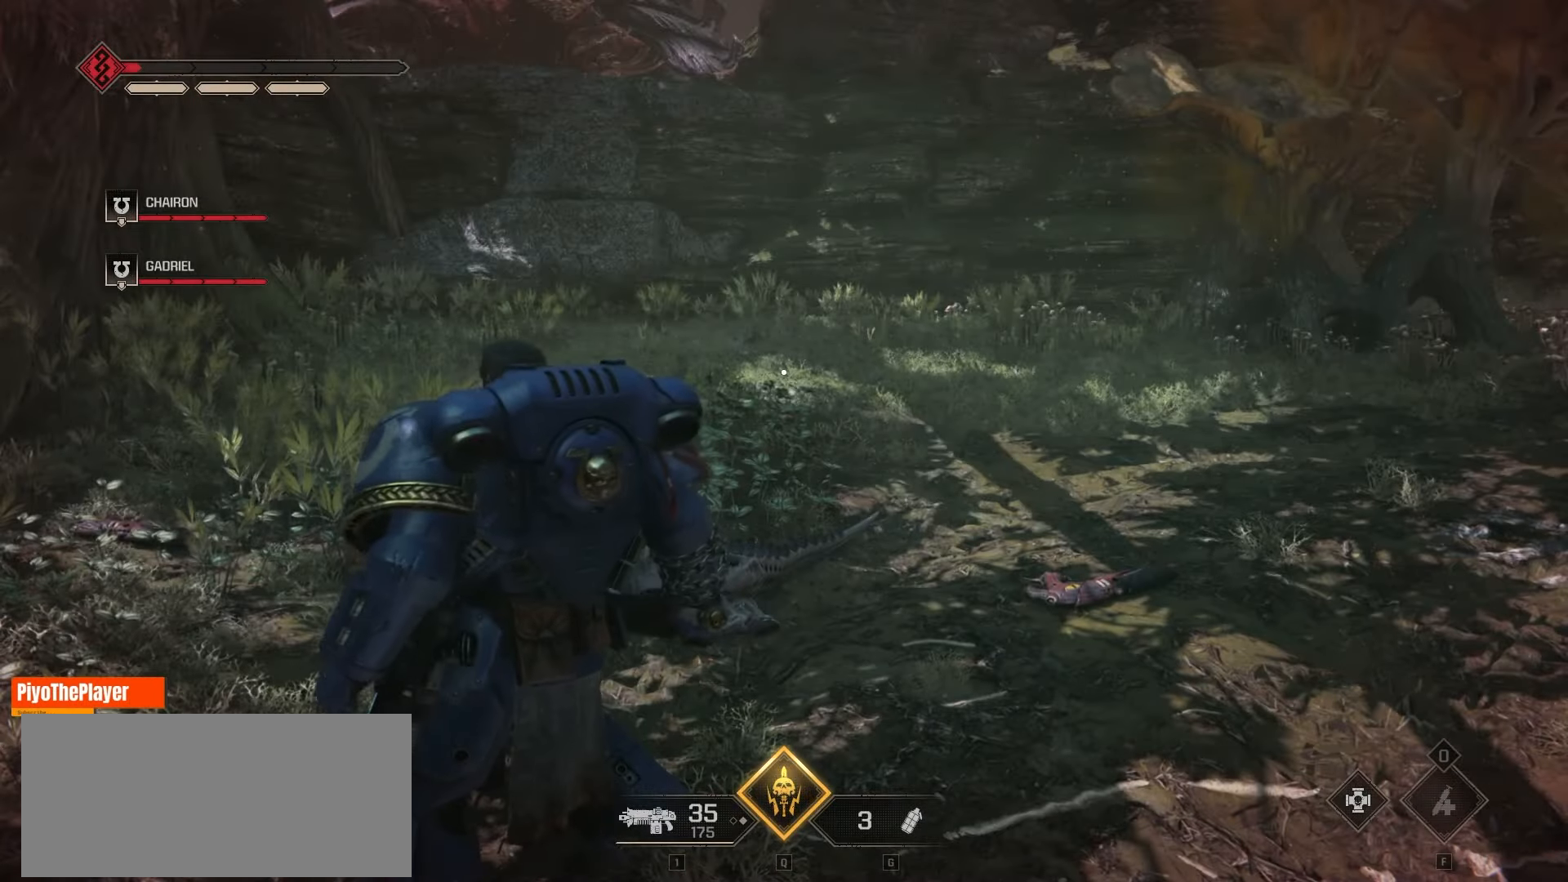
{"keys": [], "mouse": [], "events": []}
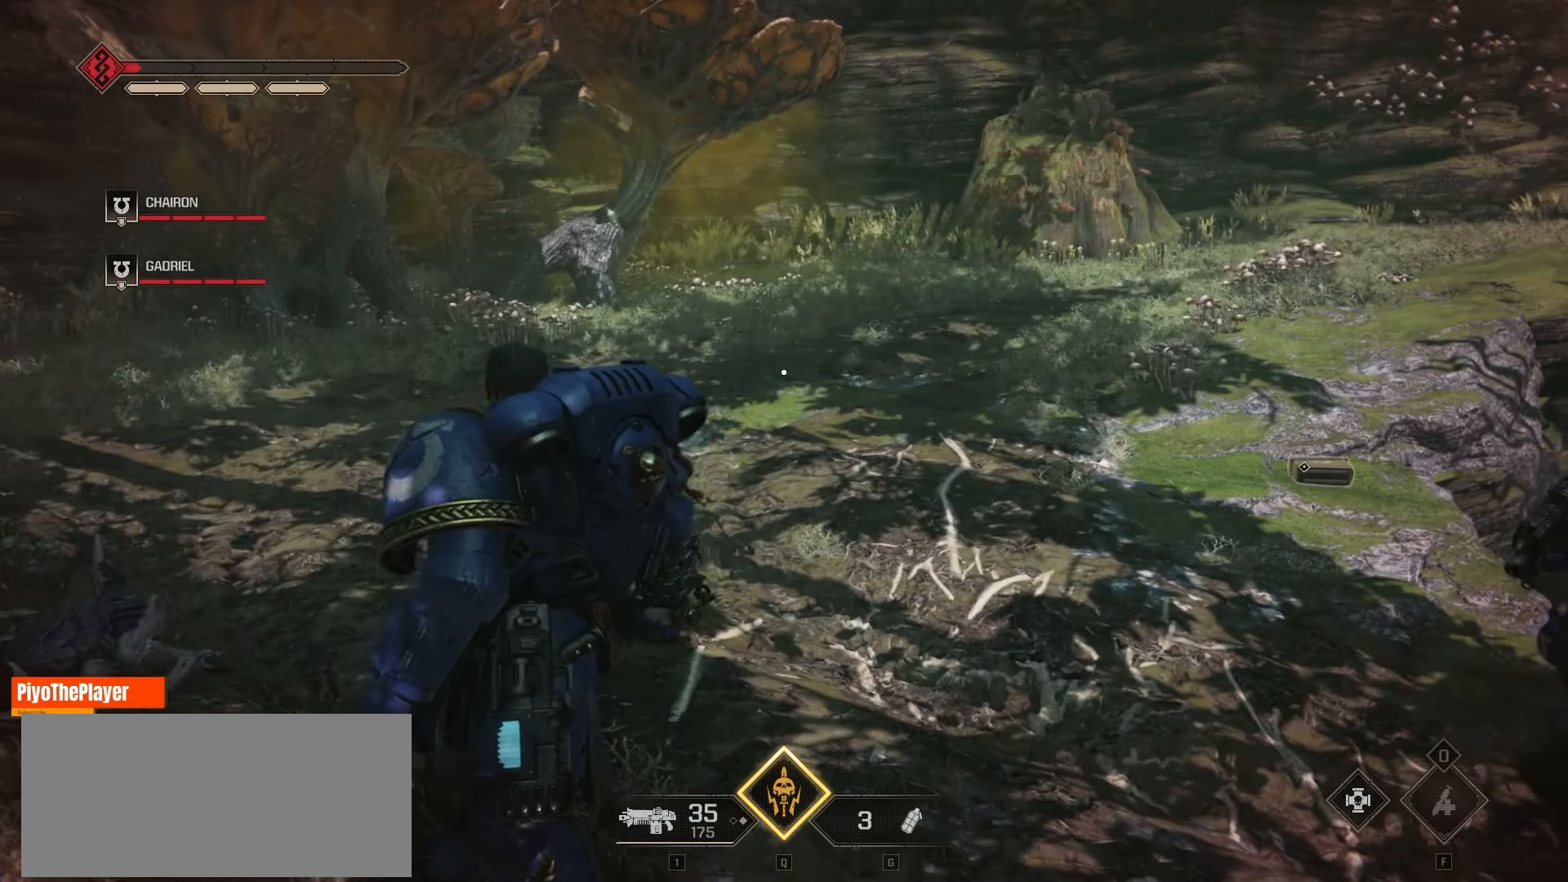
{"keys": [], "mouse": [], "events": []}
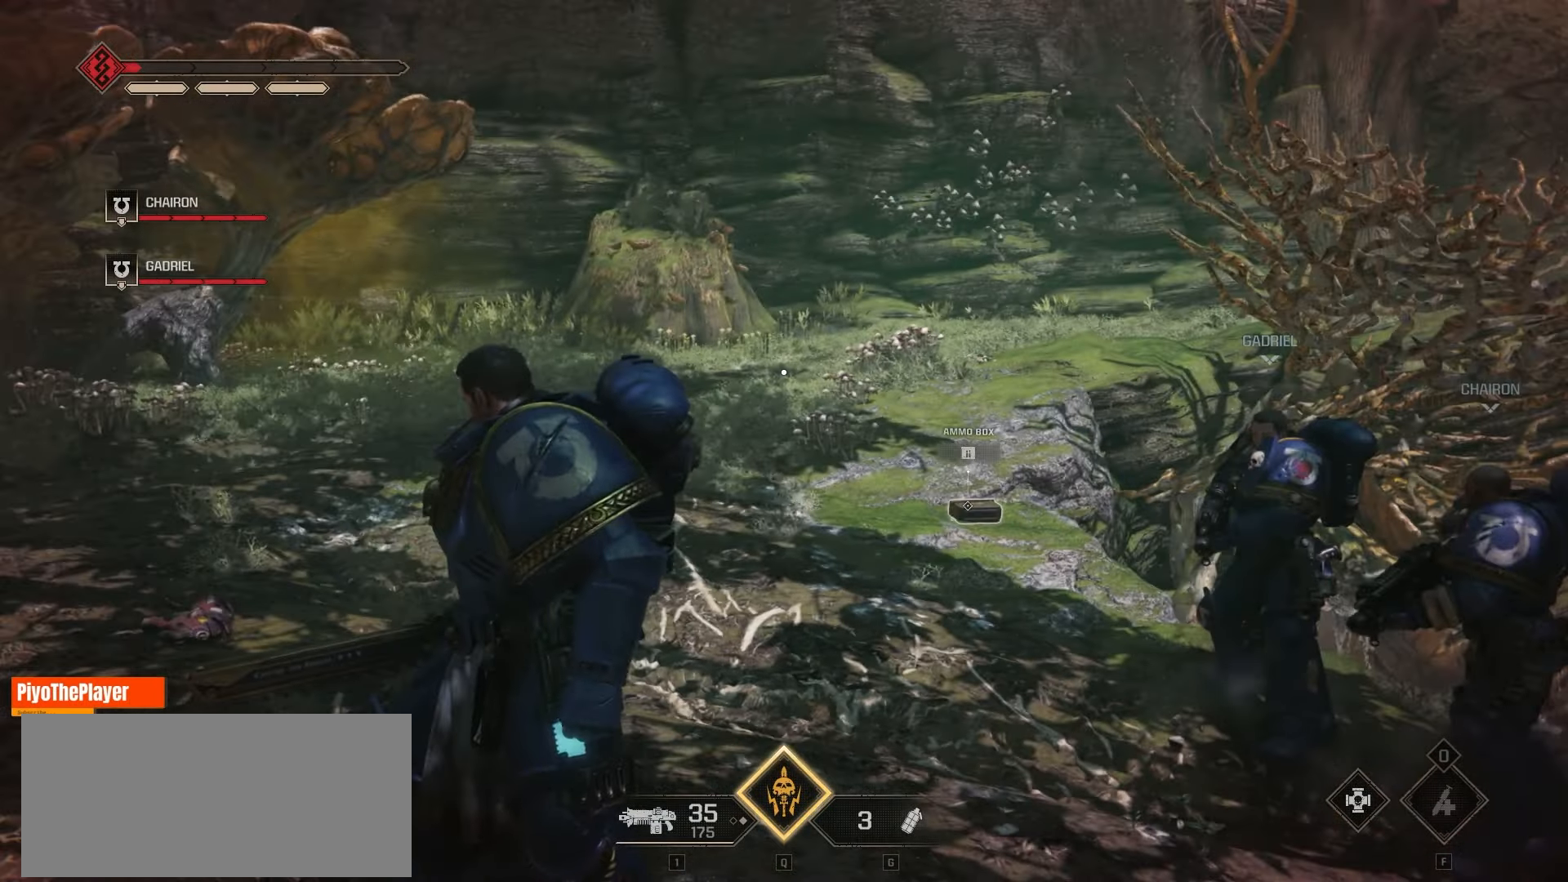
{"keys": [], "mouse": [], "events": []}
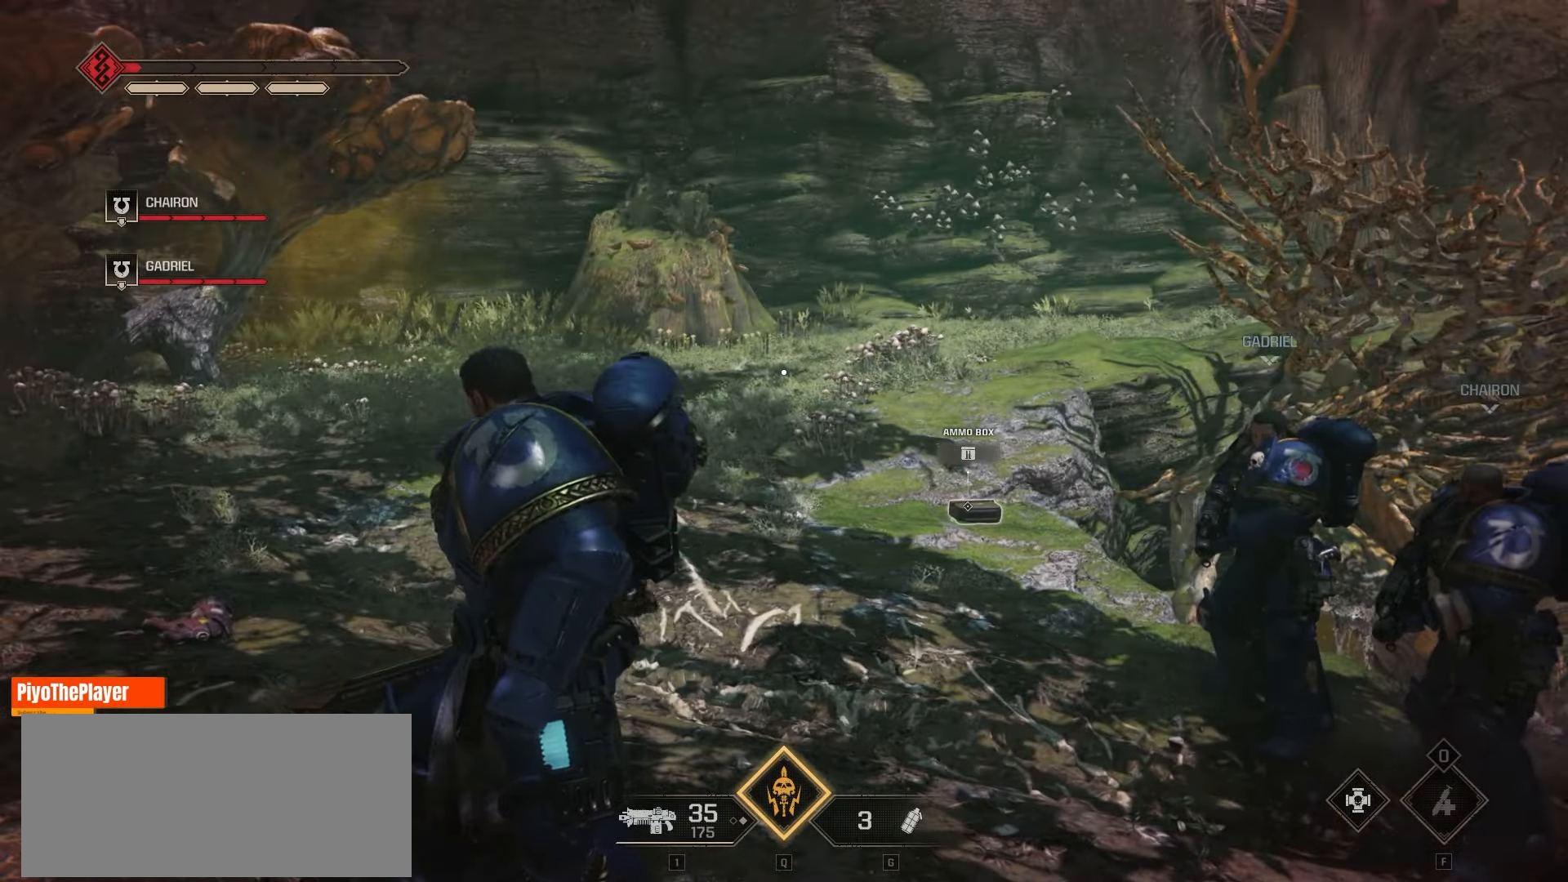
{"keys": ["w"], "mouse": [], "events": [[83, "w", "down"]]}
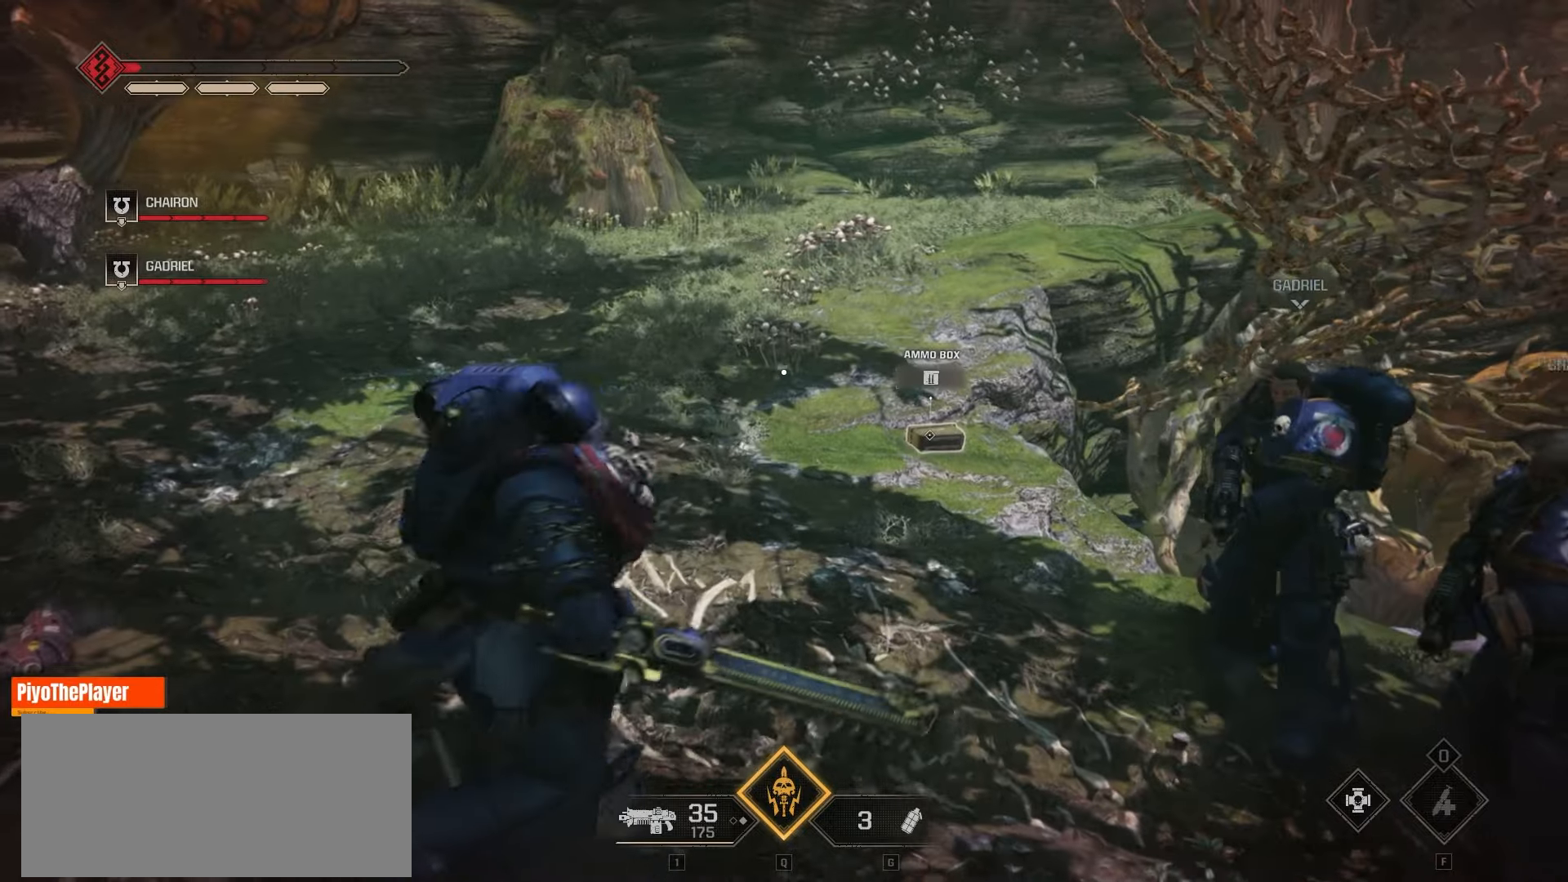
{"keys": ["d", "w"], "mouse": [], "events": [[450, "d", "down"]]}